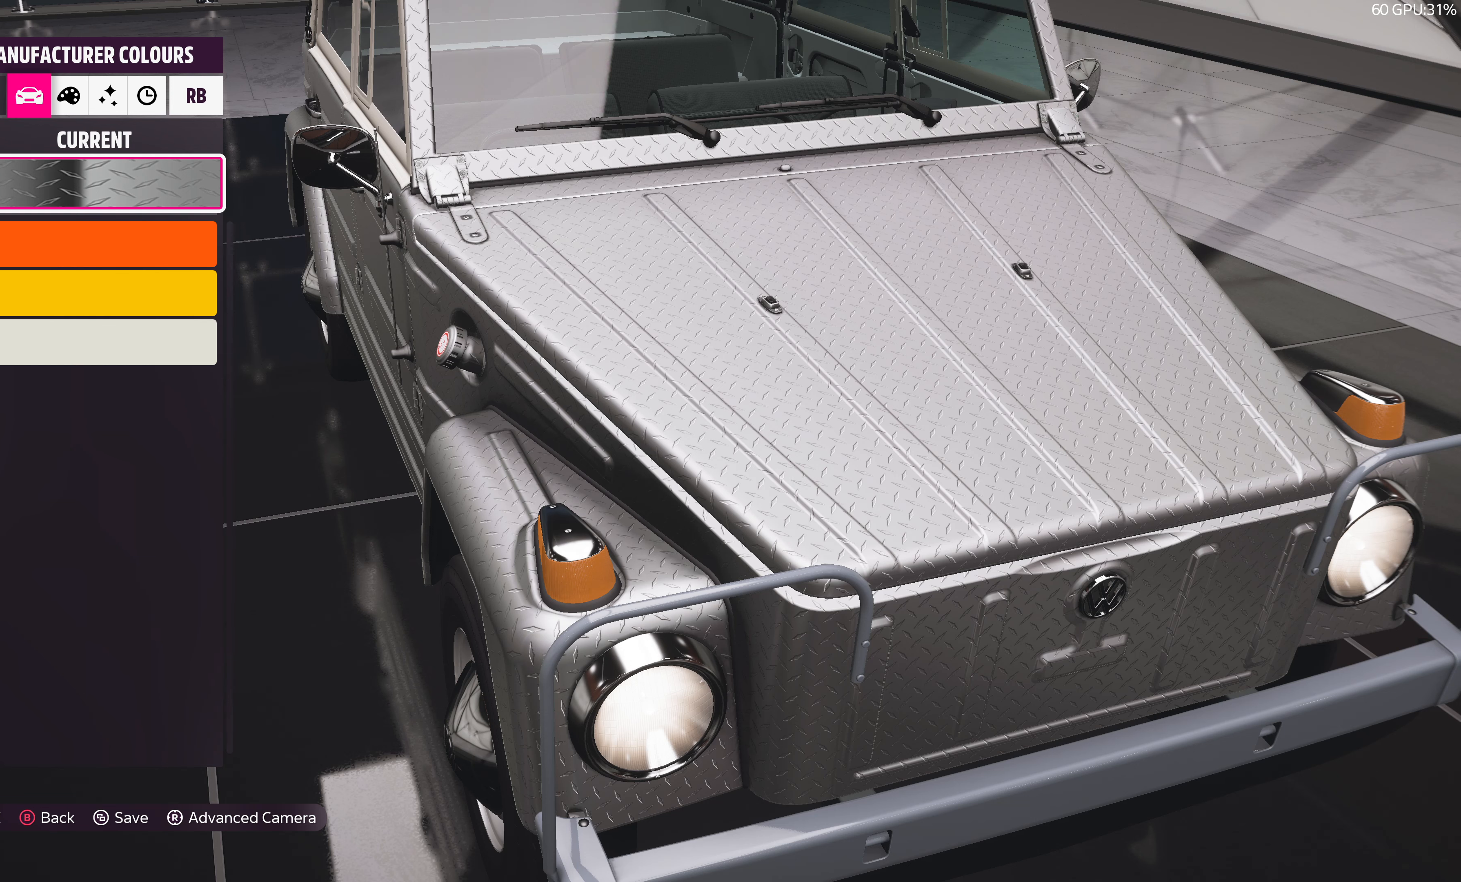
Gameplay with a controller (PlayStation layout); each line is a JSON object with the inputs held at the frame after it. "events" lists button and stick changes between this image and that frame as [ms after this image, input, new state], when the widget could be followed in between.
{"buttons": [], "left_stick": "center", "right_stick": "center", "events": [[250, "DPAD_DOWN", "down"], [366, "DPAD_DOWN", "up"]]}
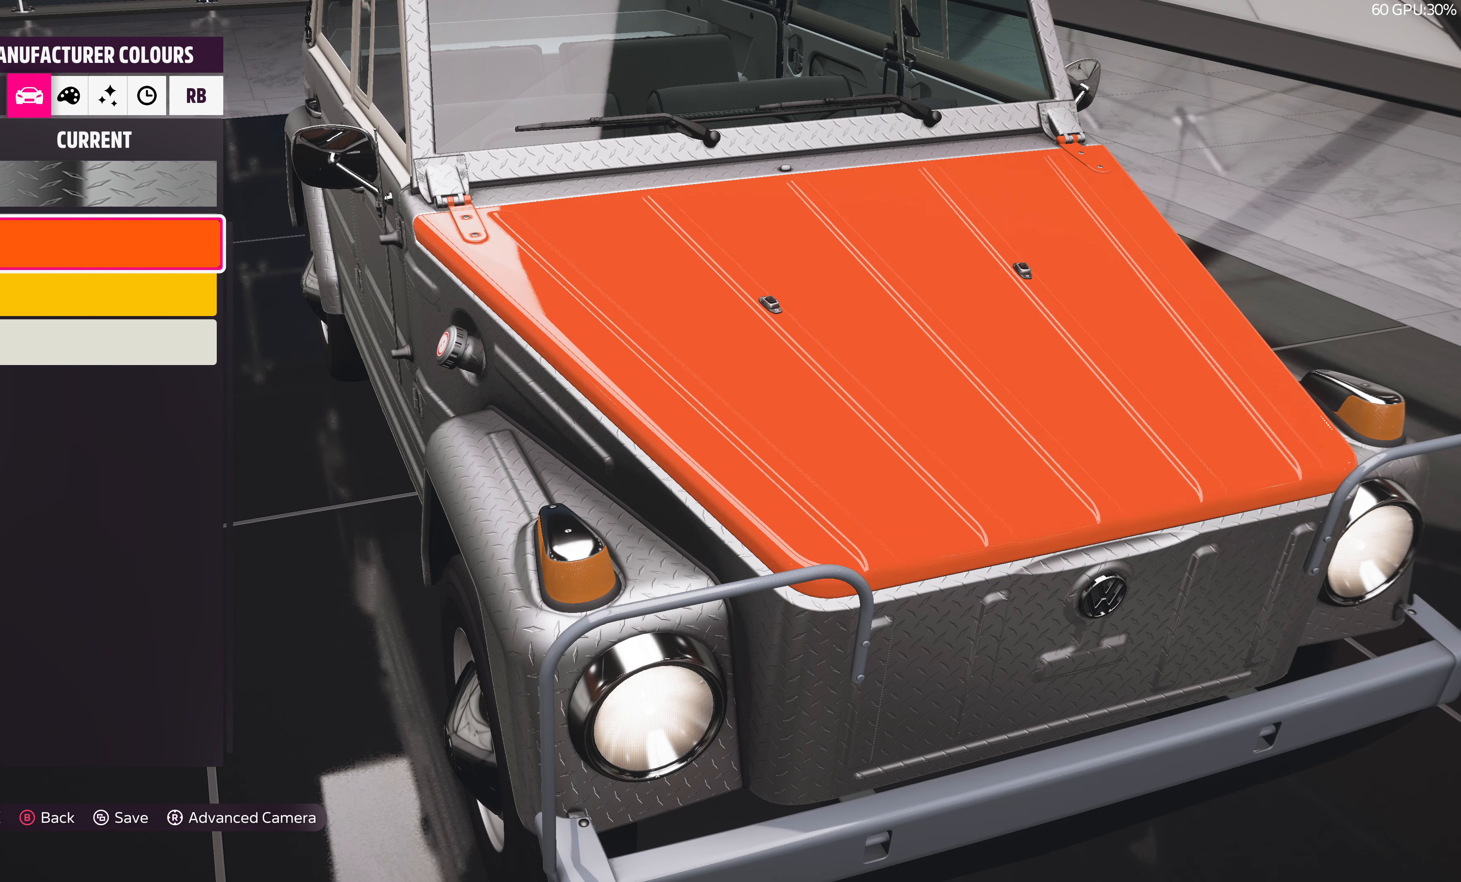
{"buttons": [], "left_stick": "center", "right_stick": "center", "events": [[316, "right_stick", "left"], [466, "right_stick", "center"]]}
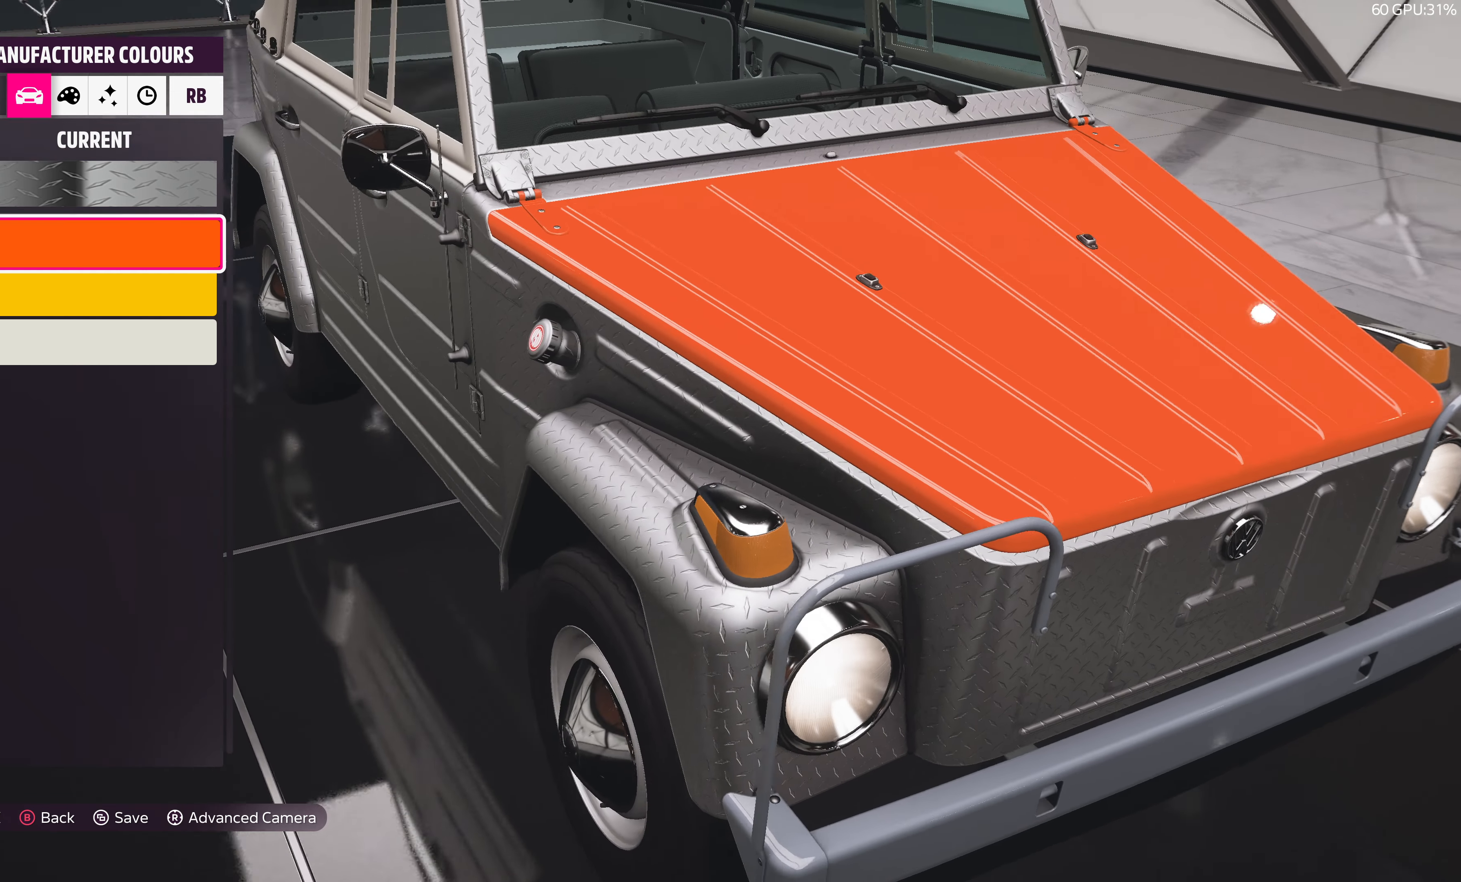
{"buttons": ["L3"], "left_stick": "center", "right_stick": "center", "events": [[200, "L3", "down"]]}
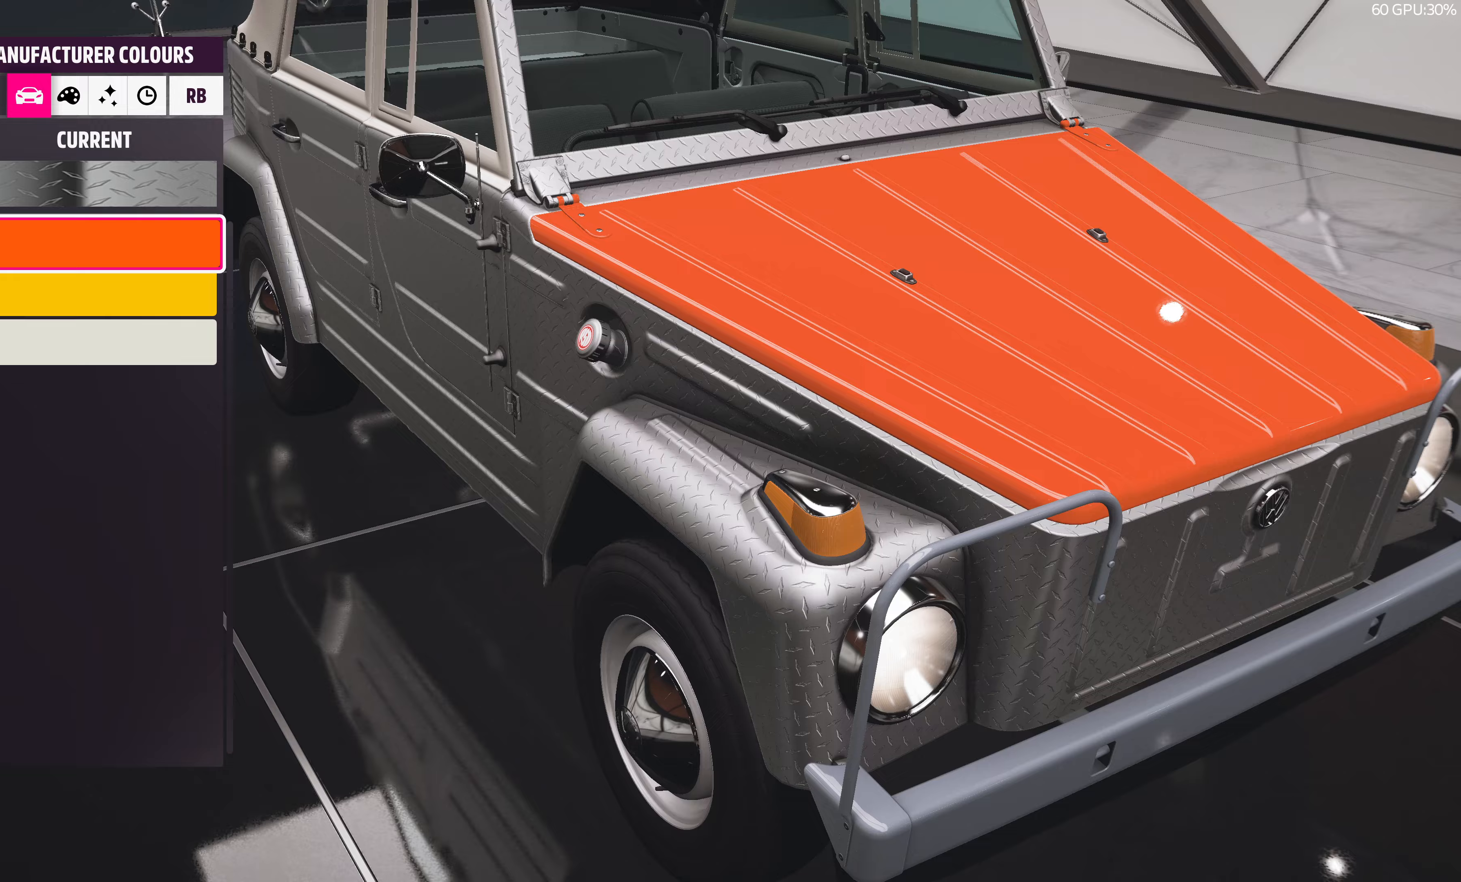
{"buttons": ["L3"], "left_stick": "center", "right_stick": "center", "events": []}
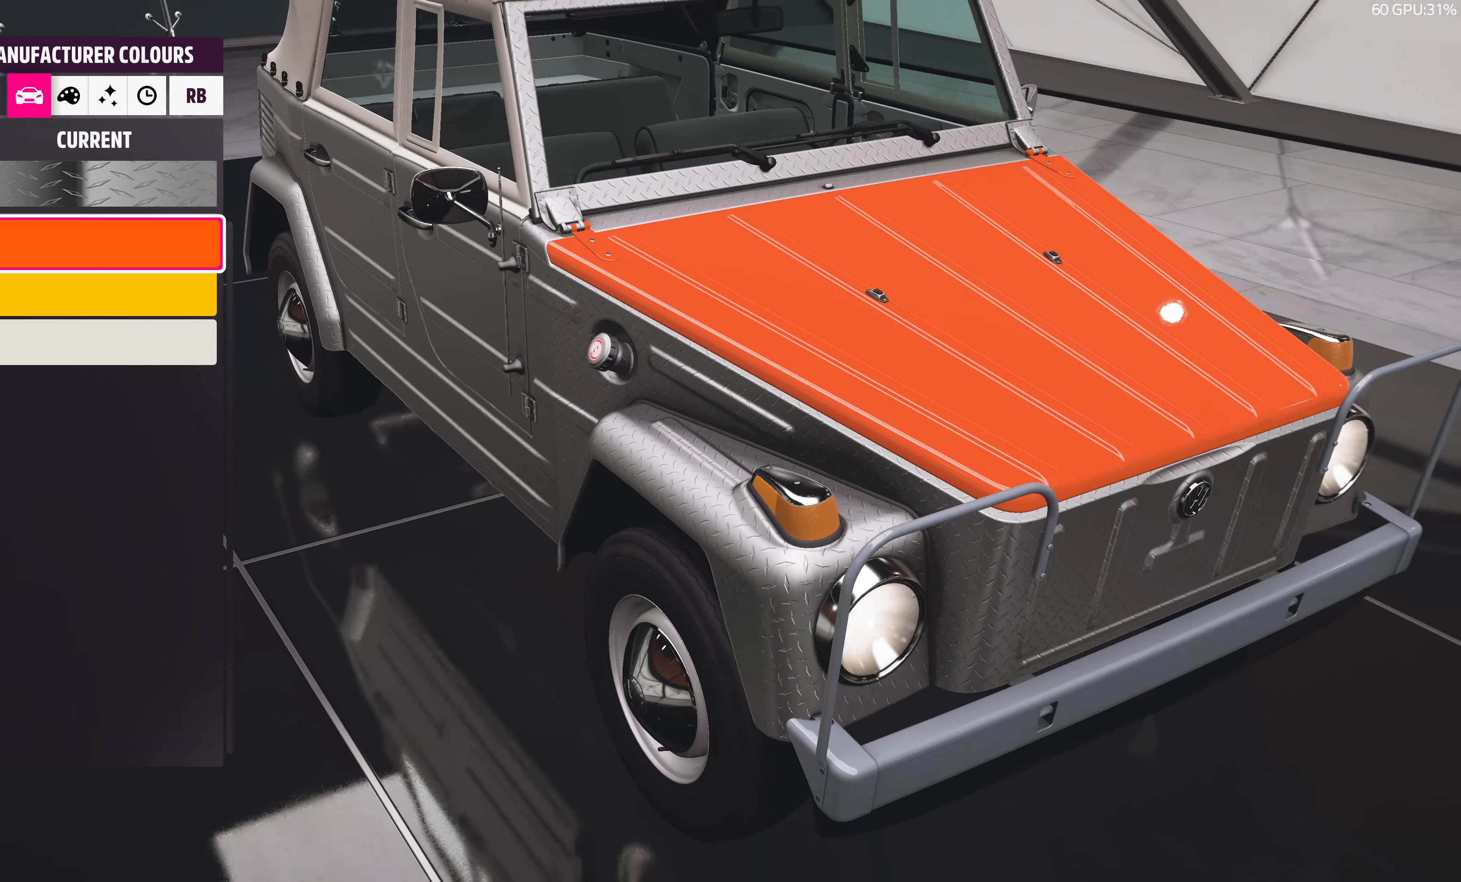
{"buttons": ["L3"], "left_stick": "center", "right_stick": "center", "events": [[117, "left_stick", "down"], [367, "left_stick", "center"]]}
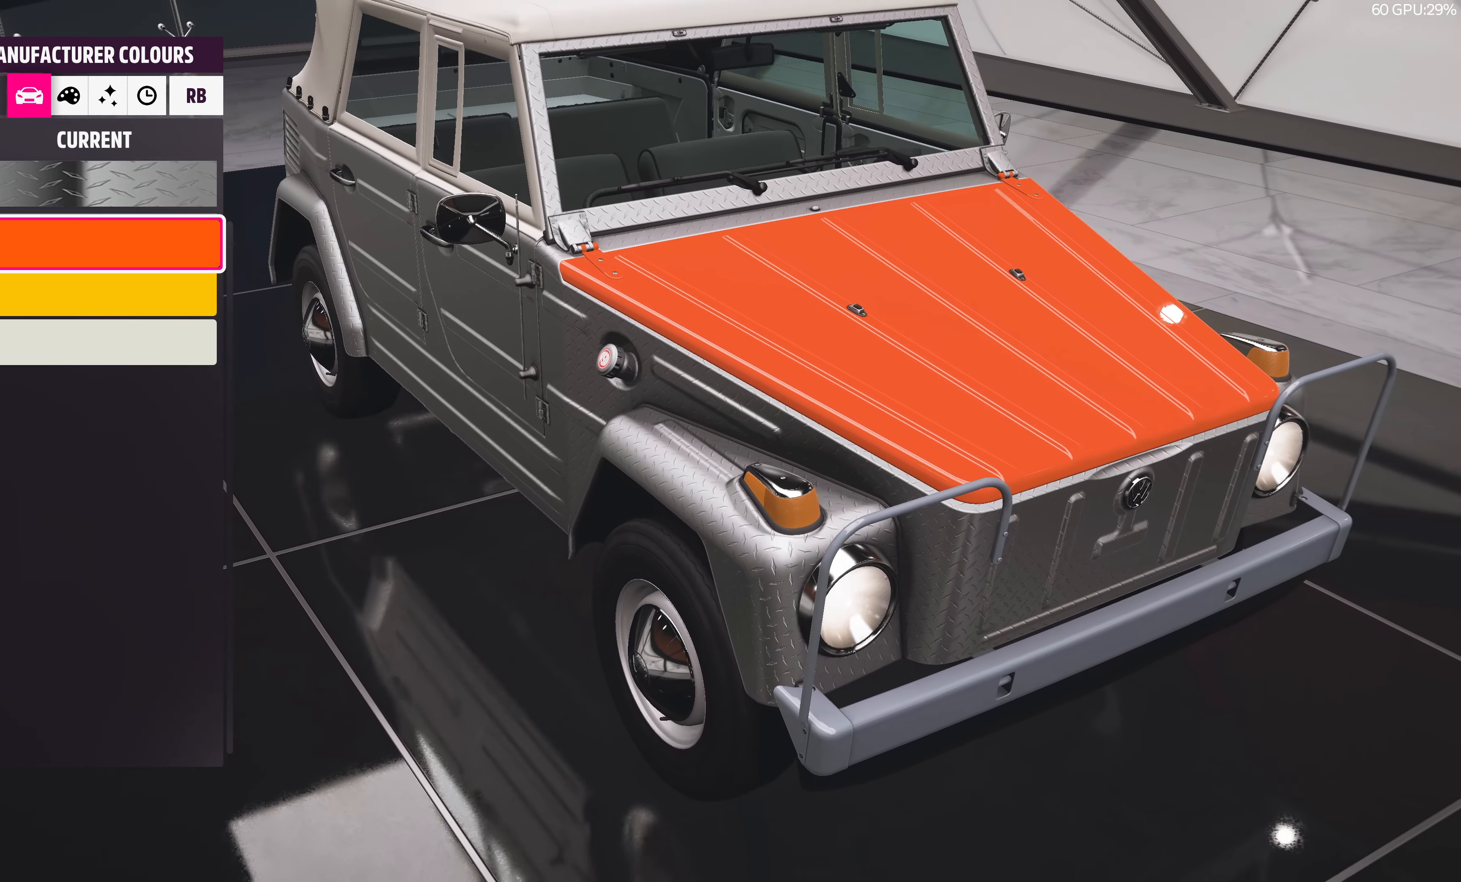
{"buttons": [], "left_stick": "center", "right_stick": "center", "events": [[500, "L3", "up"]]}
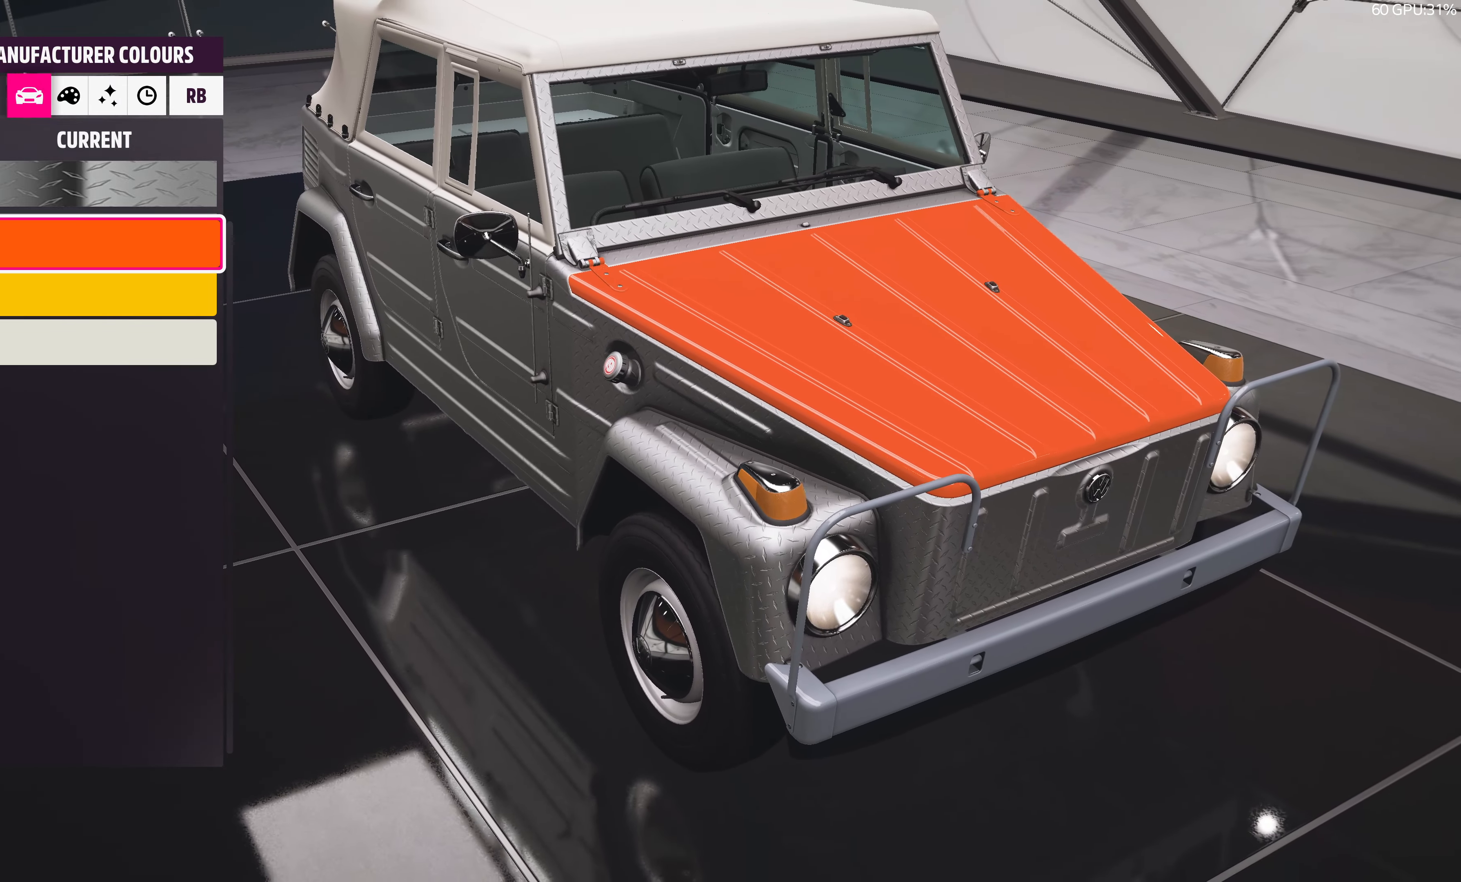
{"buttons": ["DPAD_UP"], "left_stick": "center", "right_stick": "center", "events": [[50, "right_stick", "down-left"], [417, "right_stick", "center"], [450, "DPAD_UP", "down"]]}
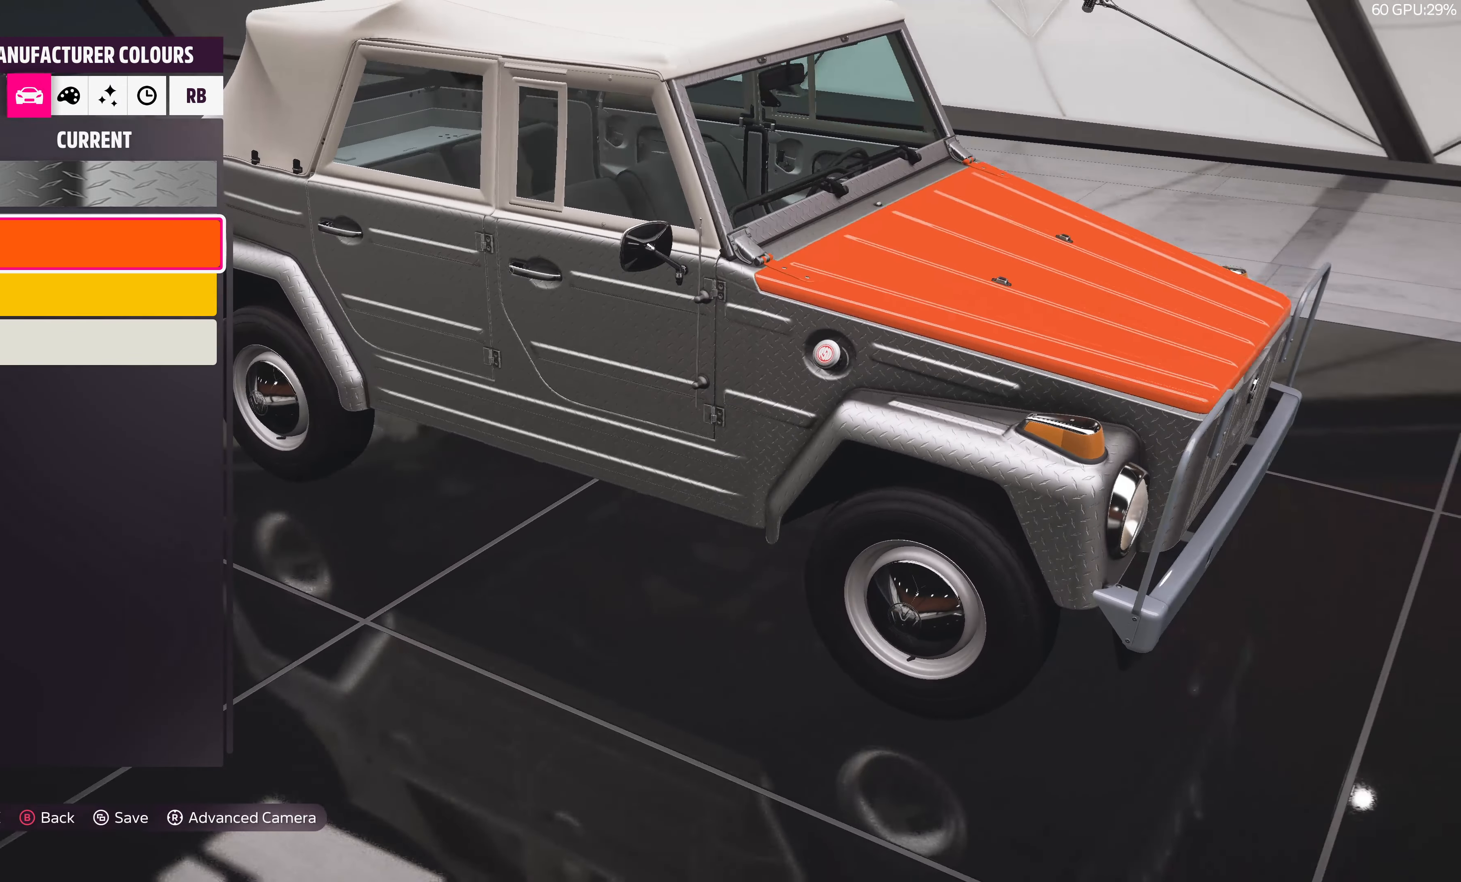
{"buttons": [], "left_stick": "center", "right_stick": "center", "events": [[83, "DPAD_UP", "up"]]}
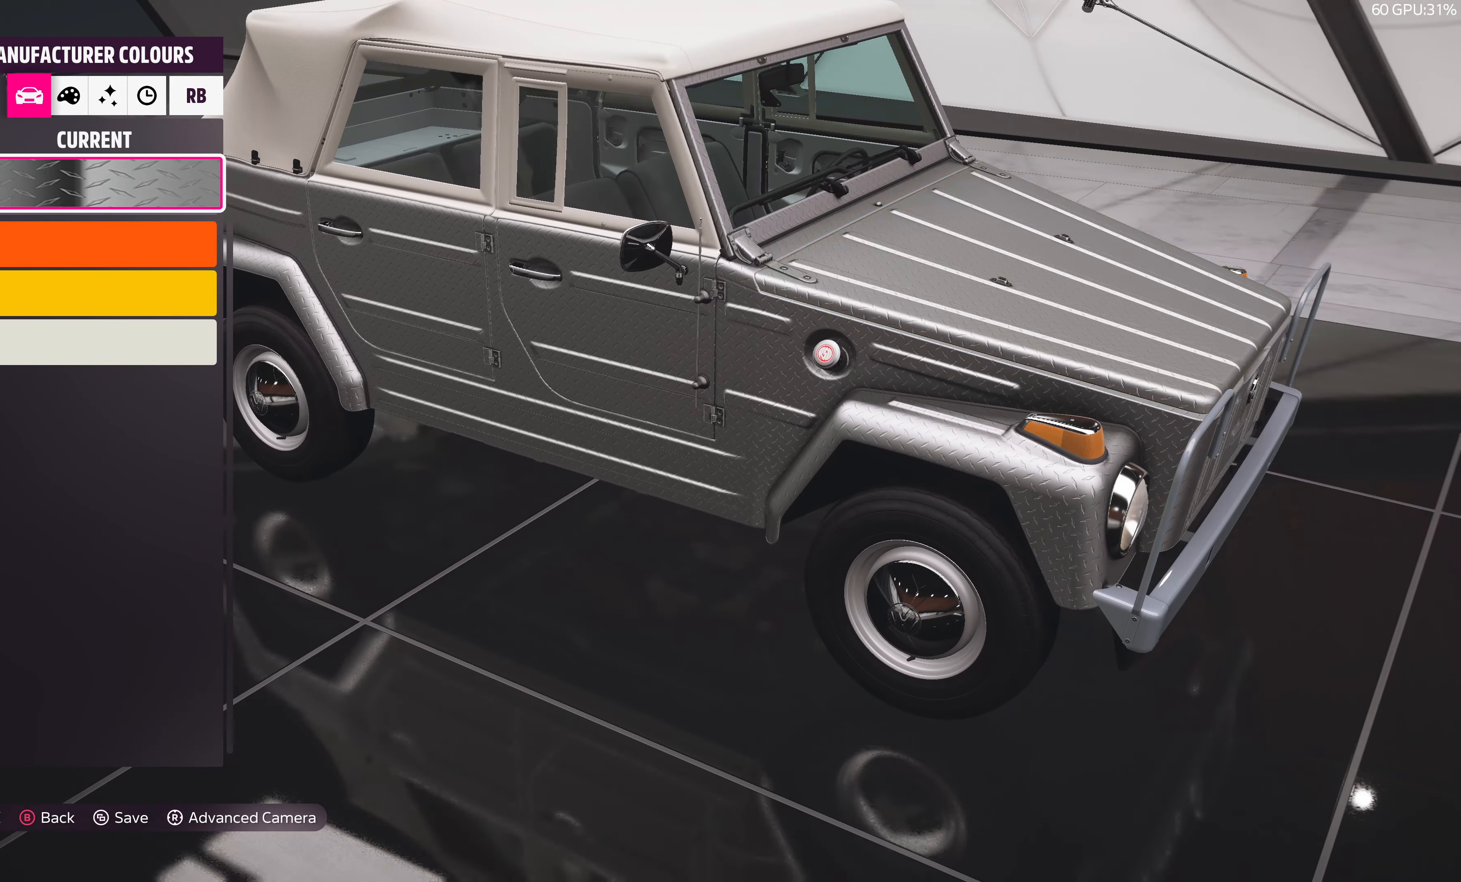
{"buttons": ["R1"], "left_stick": "center", "right_stick": "center", "events": [[100, "R1", "down"], [200, "R1", "up"], [417, "R1", "down"]]}
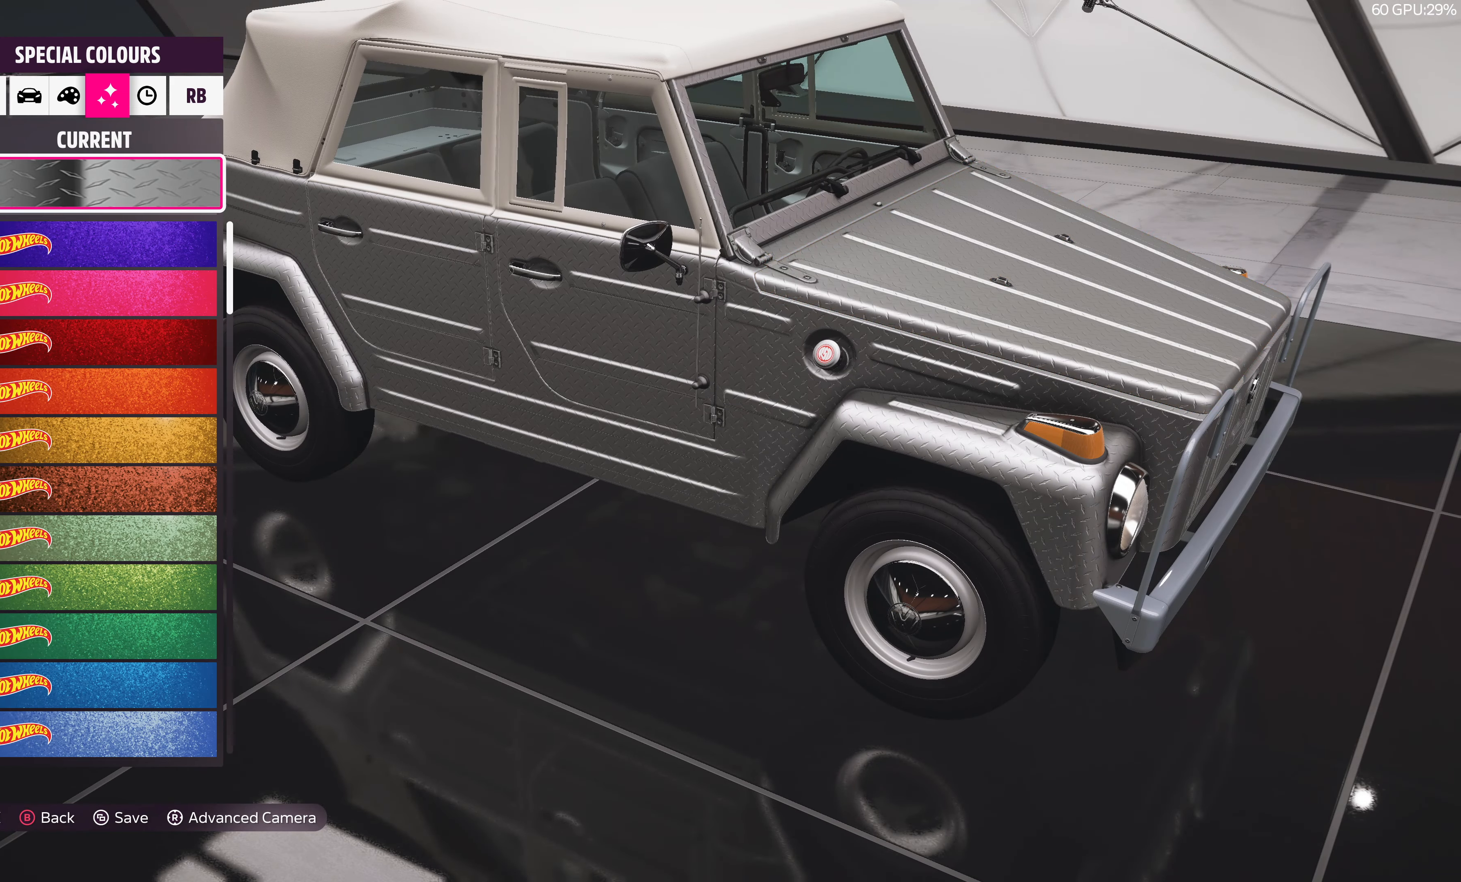
{"buttons": [], "left_stick": "center", "right_stick": "center", "events": [[17, "R1", "up"], [117, "R1", "down"], [250, "R1", "up"]]}
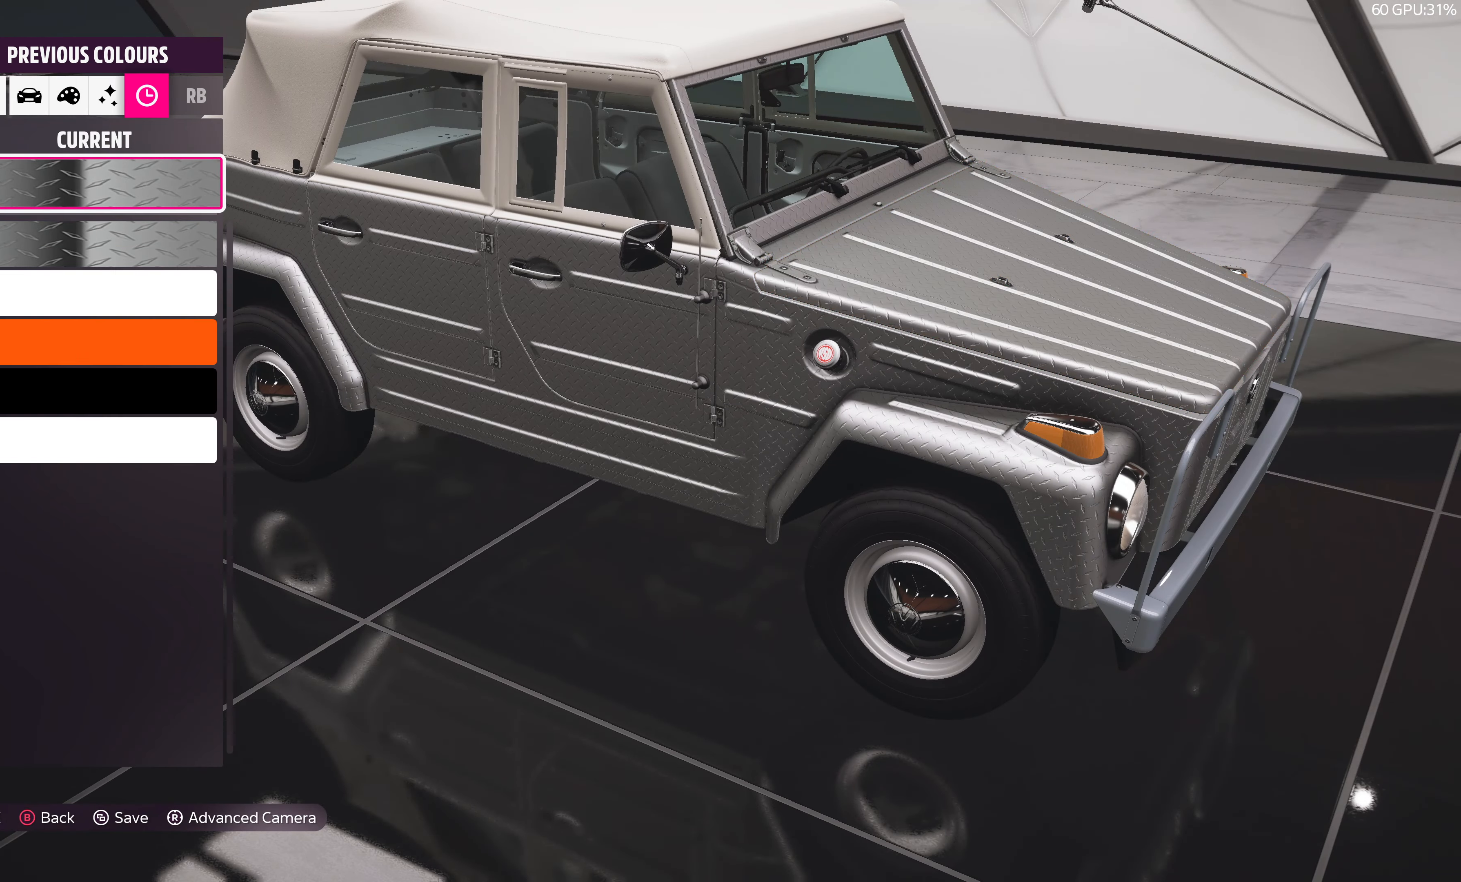
{"buttons": [], "left_stick": "center", "right_stick": "center", "events": [[350, "L1", "down"], [467, "L1", "up"]]}
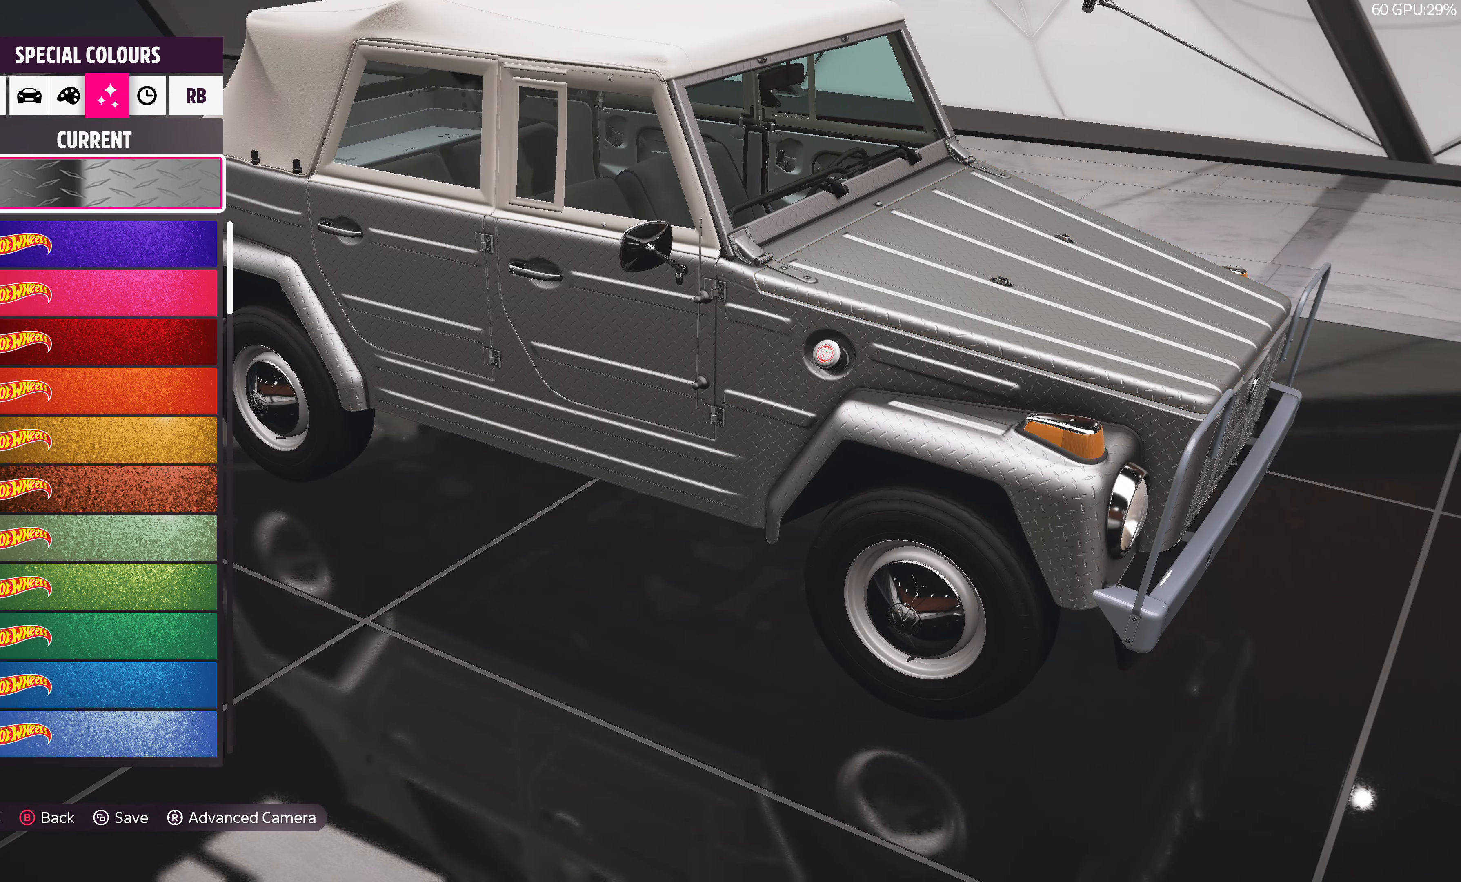
{"buttons": [], "left_stick": "center", "right_stick": "center", "events": []}
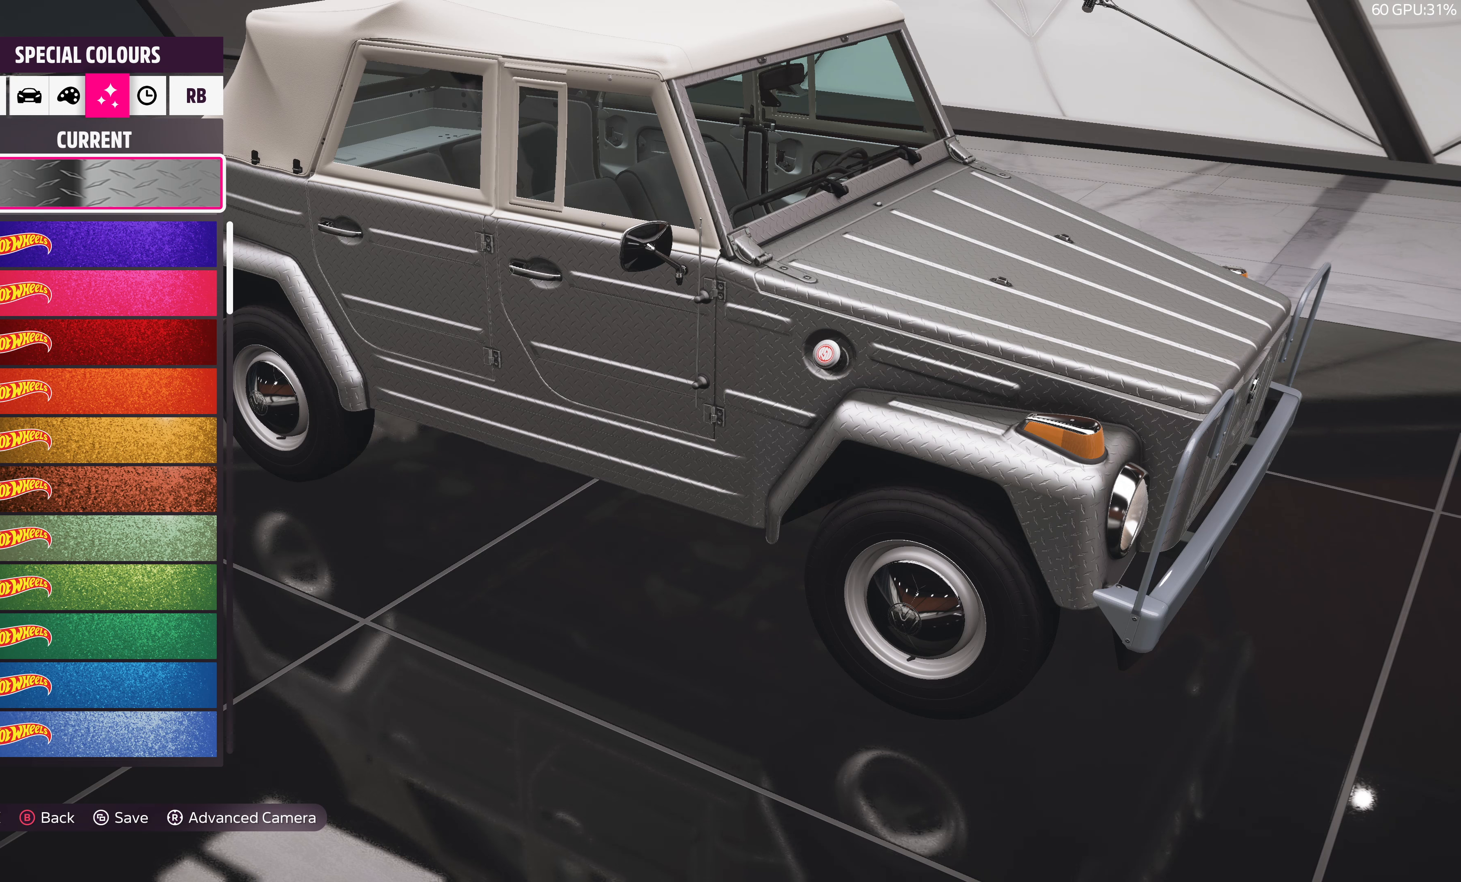
{"buttons": [], "left_stick": "center", "right_stick": "center", "events": [[17, "L1", "down"], [150, "L1", "up"]]}
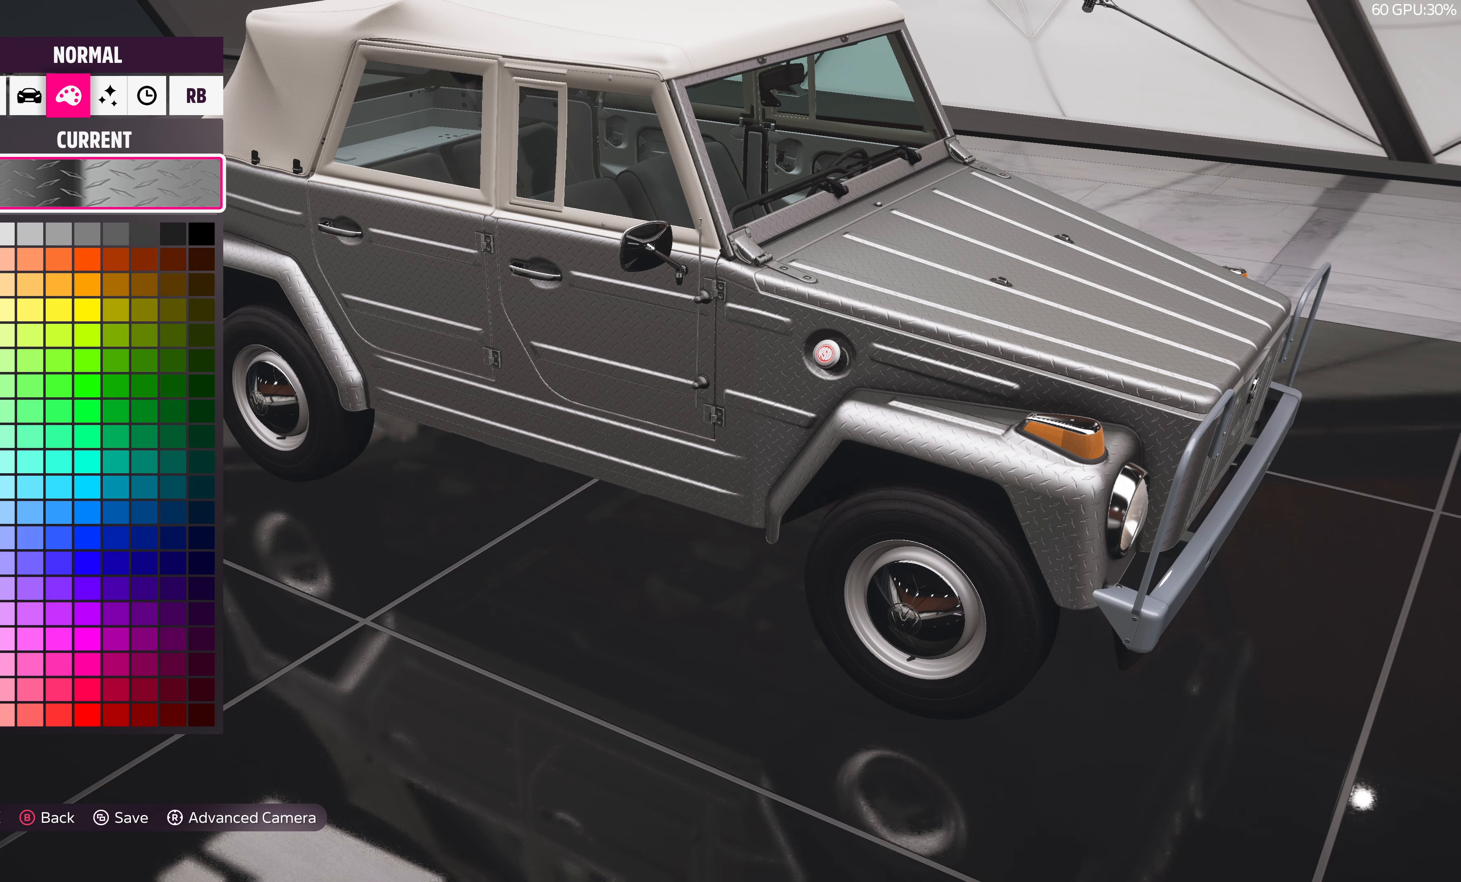
{"buttons": [], "left_stick": "center", "right_stick": "center", "events": [[317, "R1", "down"], [434, "R1", "up"]]}
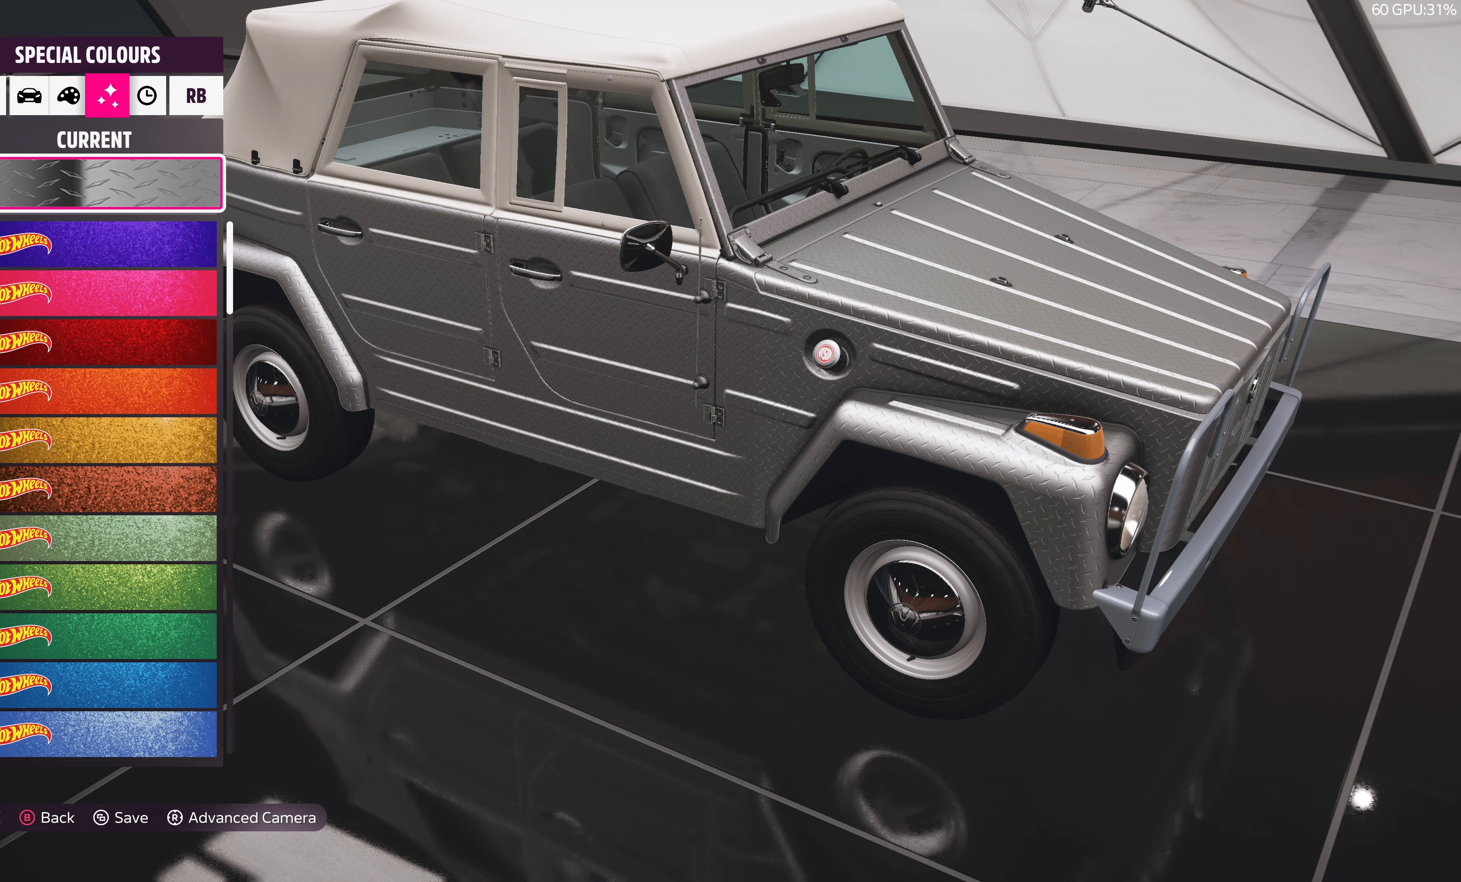
{"buttons": [], "left_stick": "center", "right_stick": "center", "events": []}
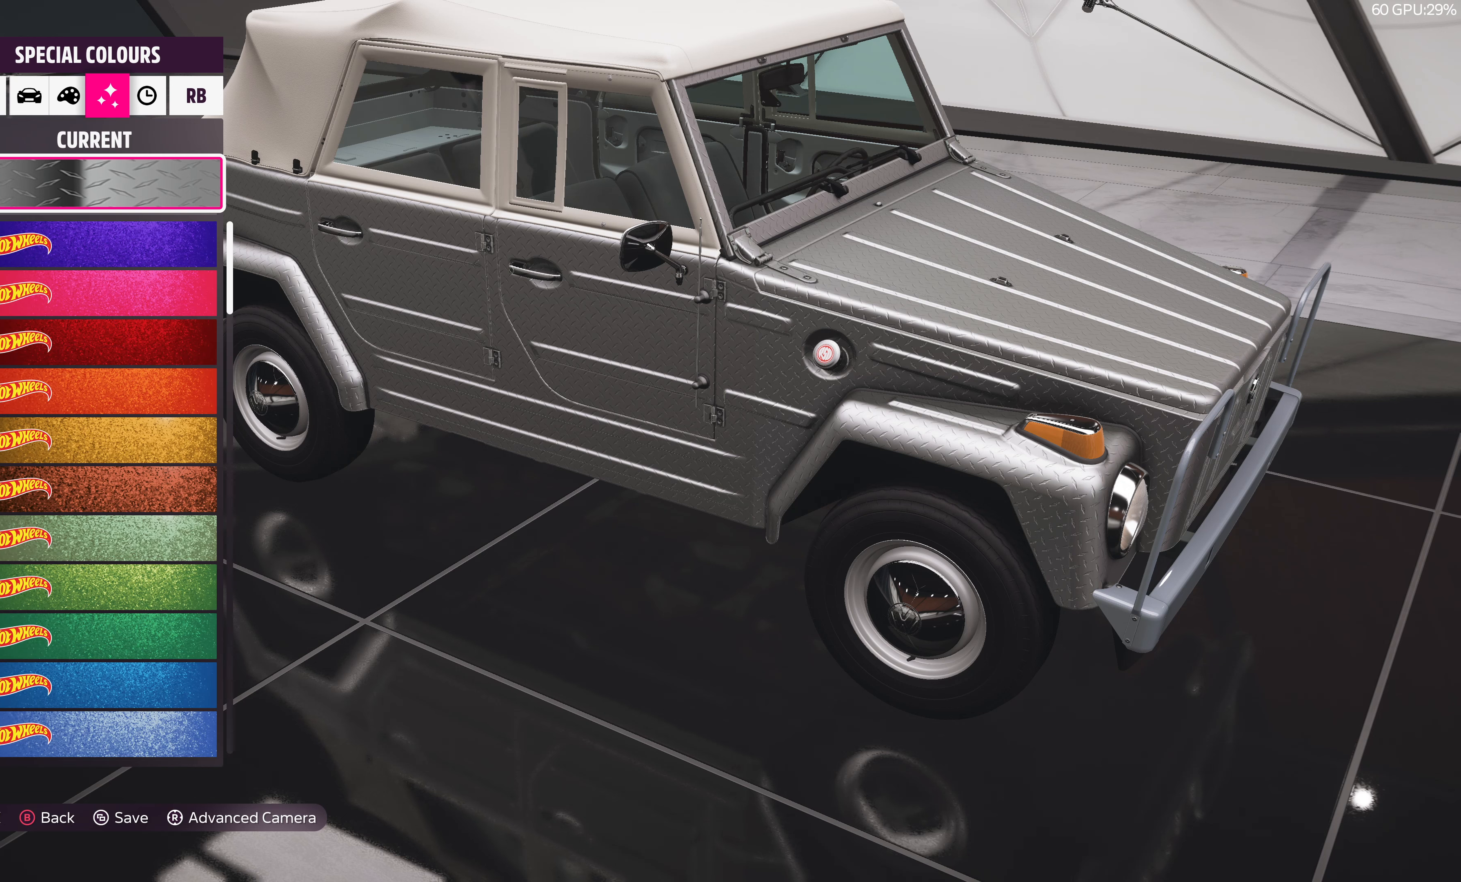
{"buttons": ["DPAD_DOWN"], "left_stick": "center", "right_stick": "center", "events": [[117, "DPAD_DOWN", "down"]]}
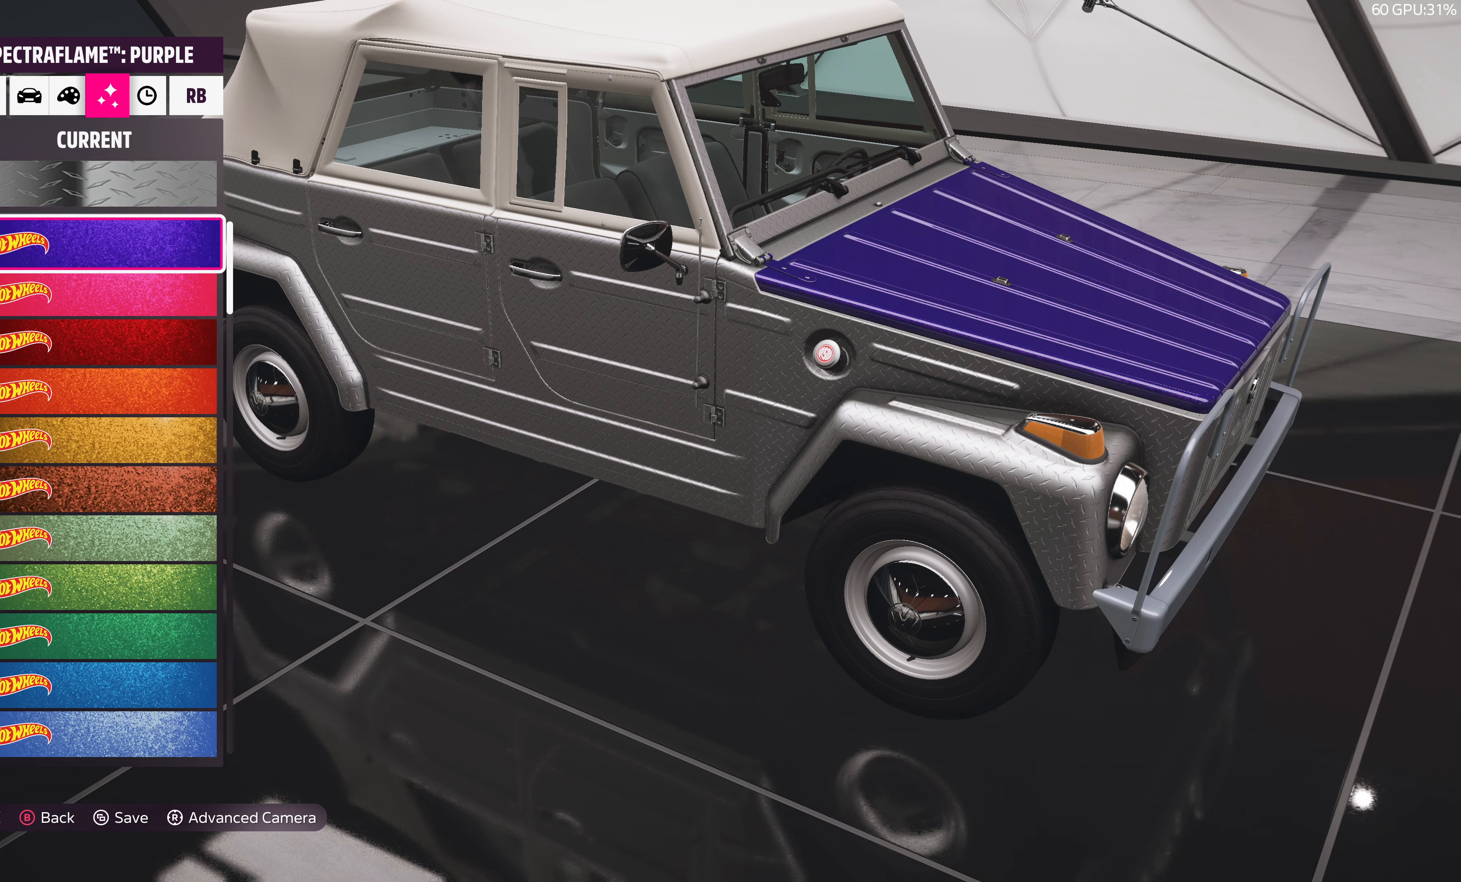
{"buttons": ["DPAD_DOWN"], "left_stick": "center", "right_stick": "center", "events": []}
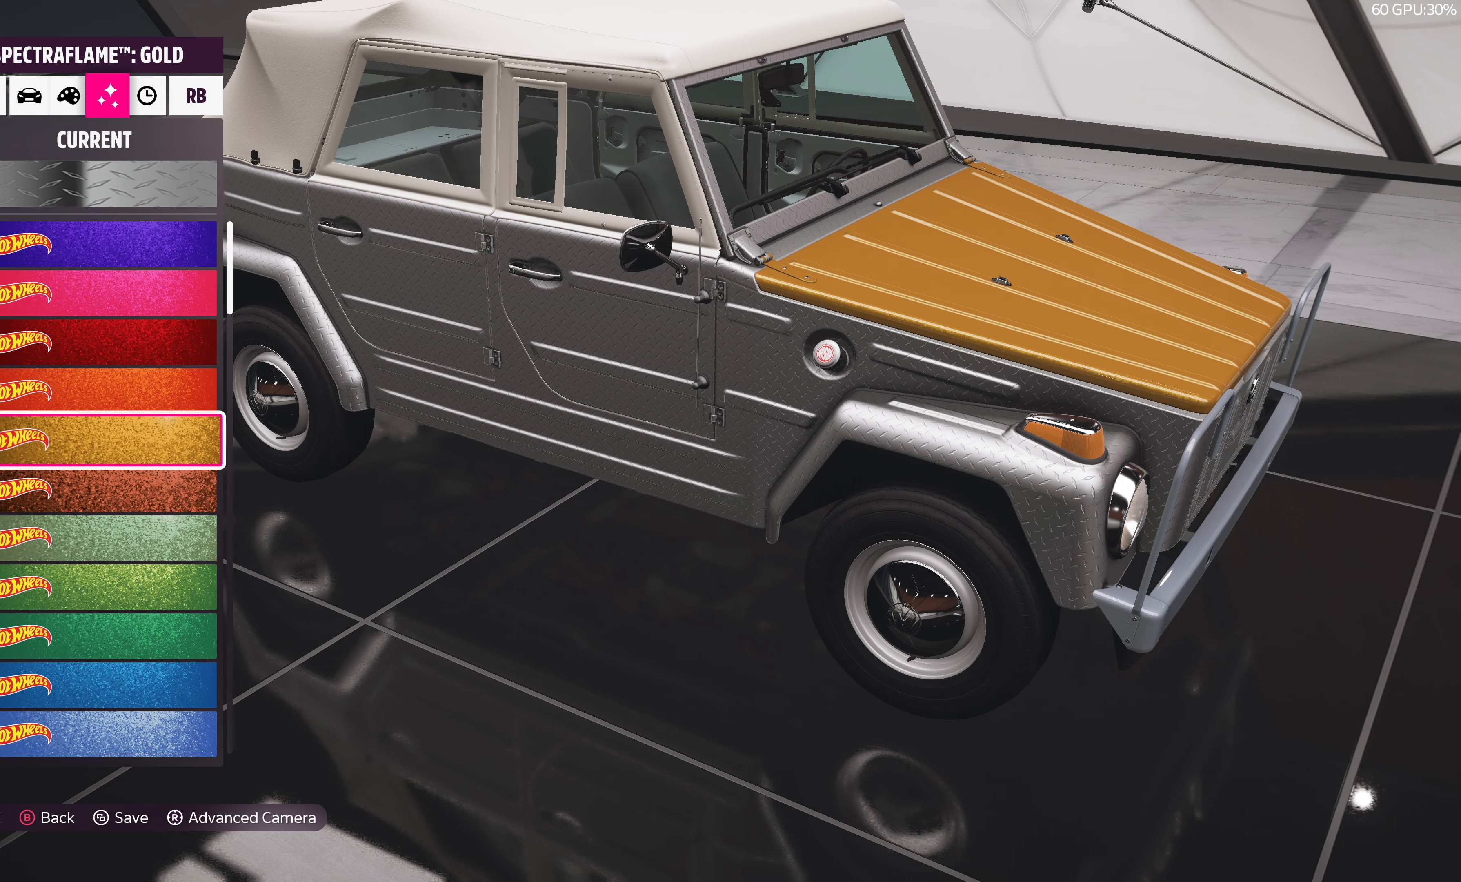
{"buttons": ["DPAD_DOWN"], "left_stick": "center", "right_stick": "center", "events": []}
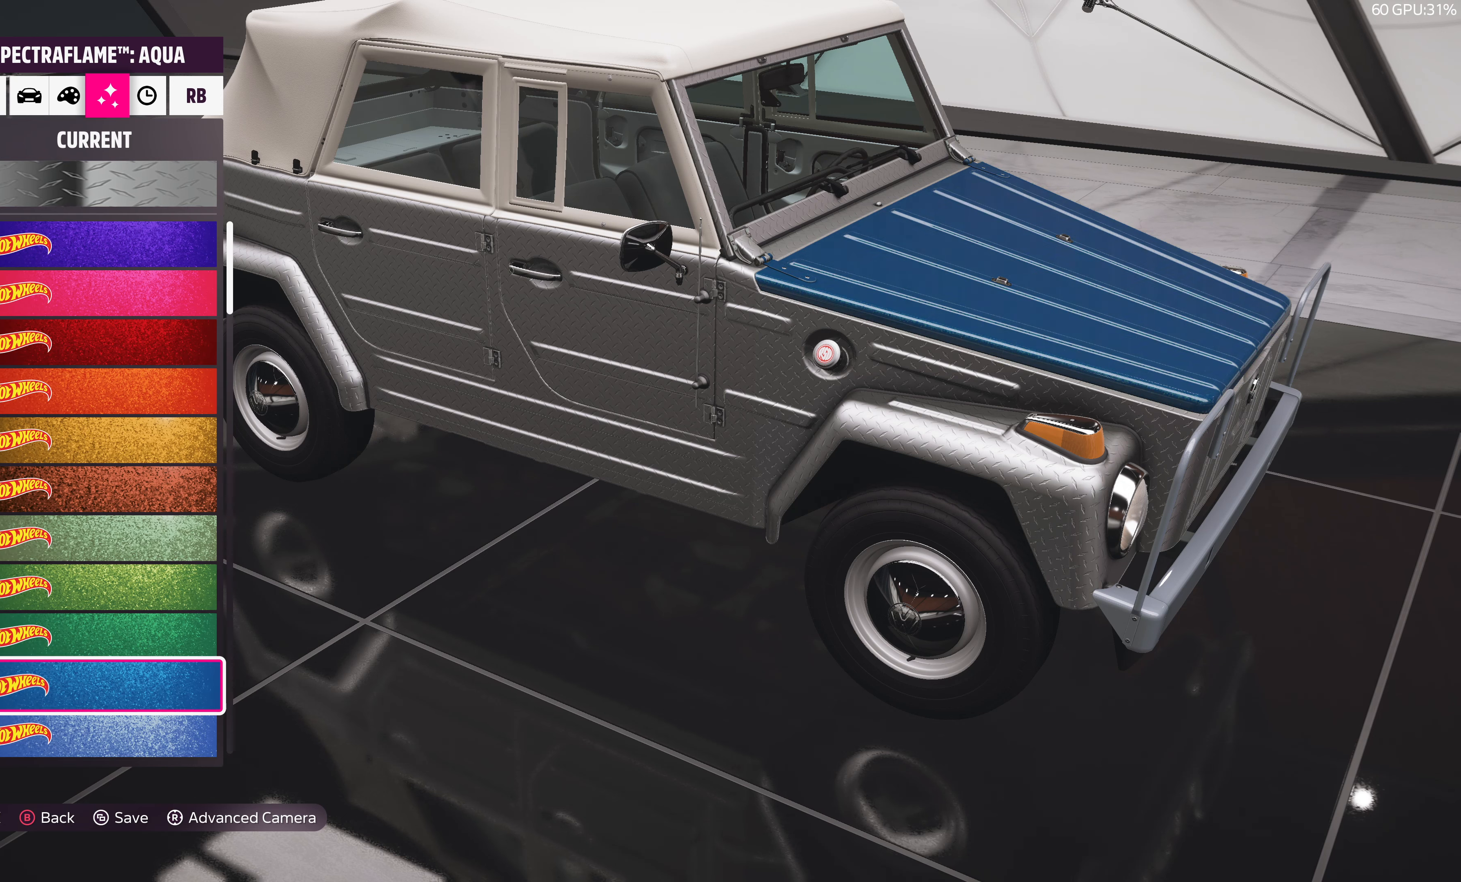
{"buttons": ["DPAD_DOWN"], "left_stick": "center", "right_stick": "center", "events": []}
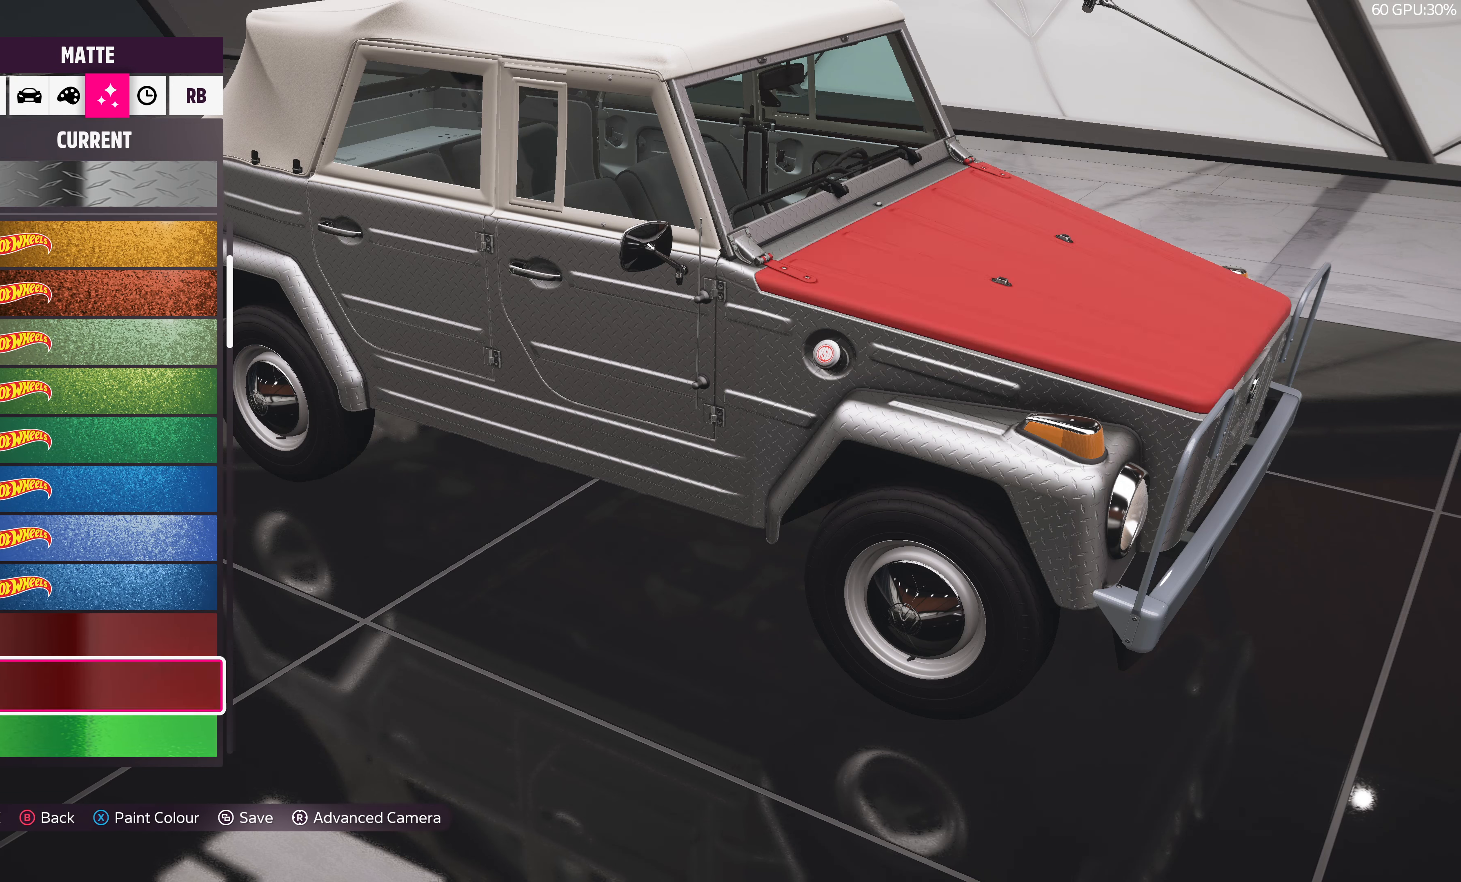
{"buttons": ["DPAD_DOWN"], "left_stick": "center", "right_stick": "center", "events": []}
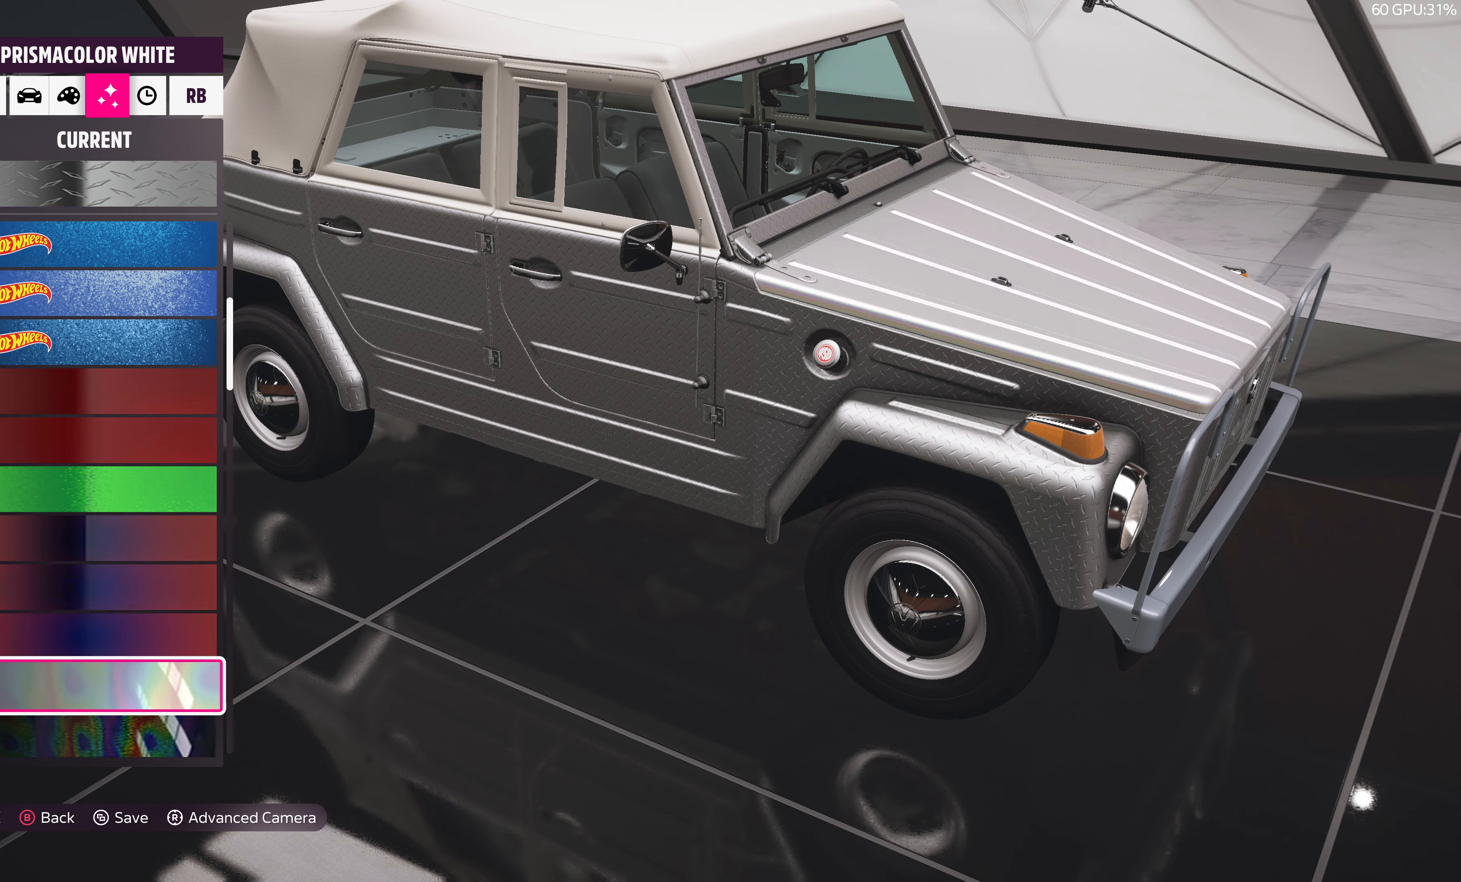
{"buttons": ["DPAD_DOWN"], "left_stick": "center", "right_stick": "center", "events": []}
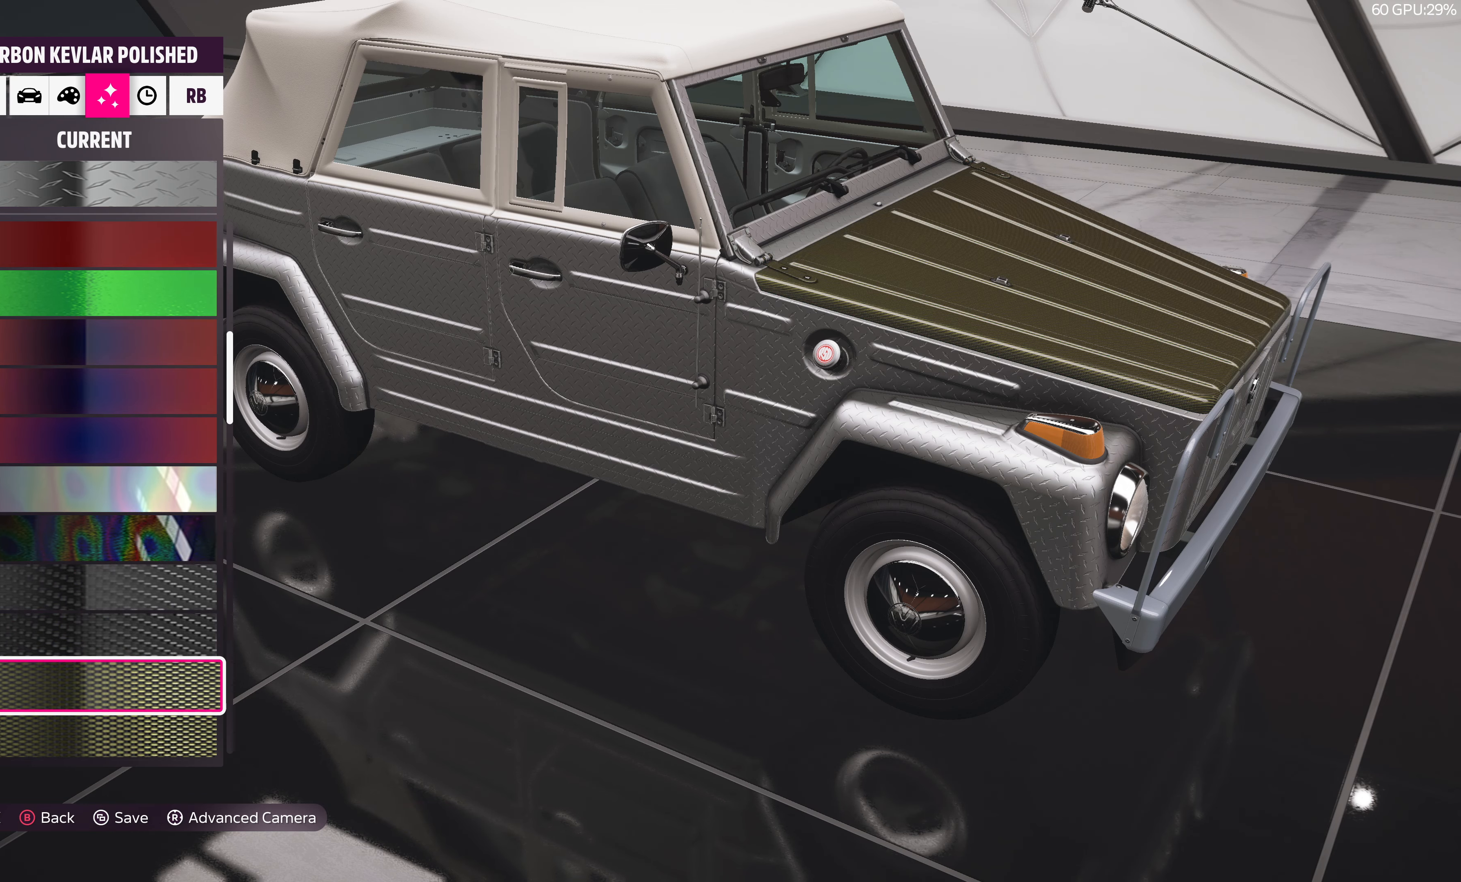
{"buttons": ["DPAD_DOWN"], "left_stick": "center", "right_stick": "center", "events": []}
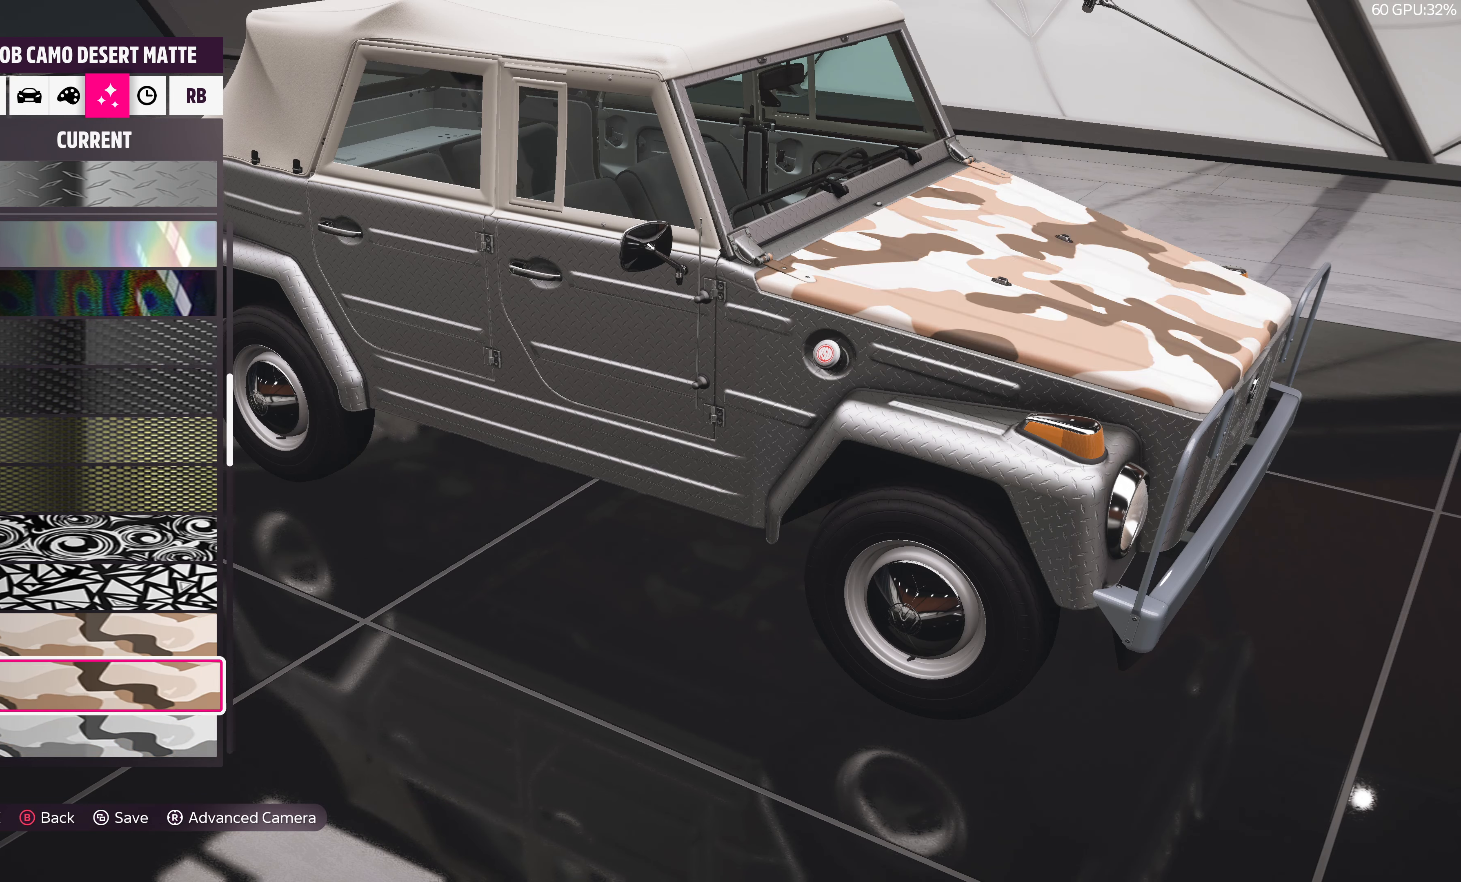
{"buttons": ["DPAD_DOWN"], "left_stick": "center", "right_stick": "center", "events": []}
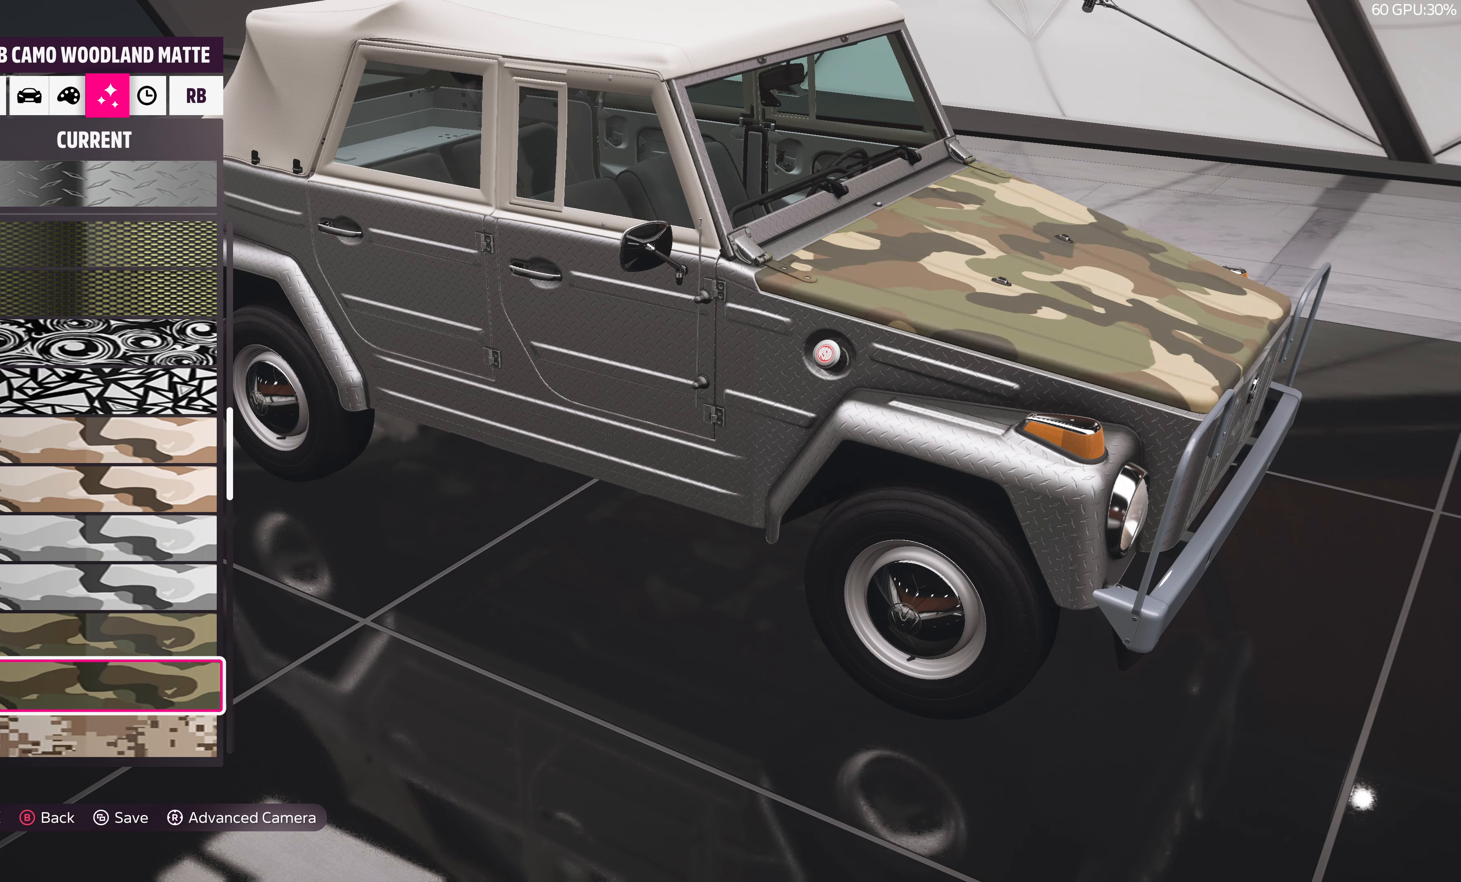
{"buttons": ["DPAD_DOWN"], "left_stick": "center", "right_stick": "center", "events": []}
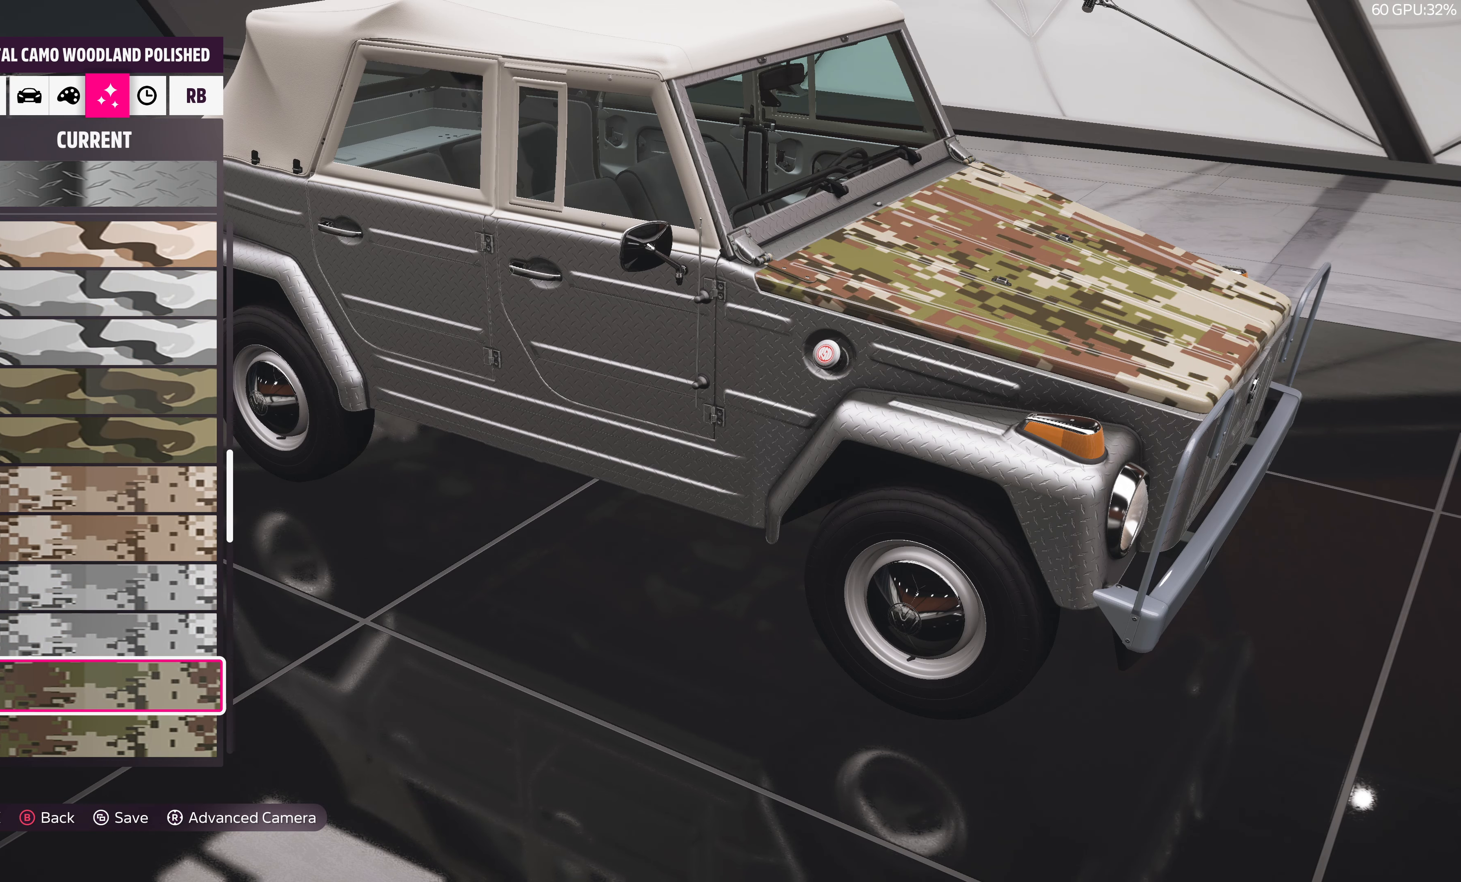
{"buttons": ["DPAD_DOWN"], "left_stick": "center", "right_stick": "center", "events": []}
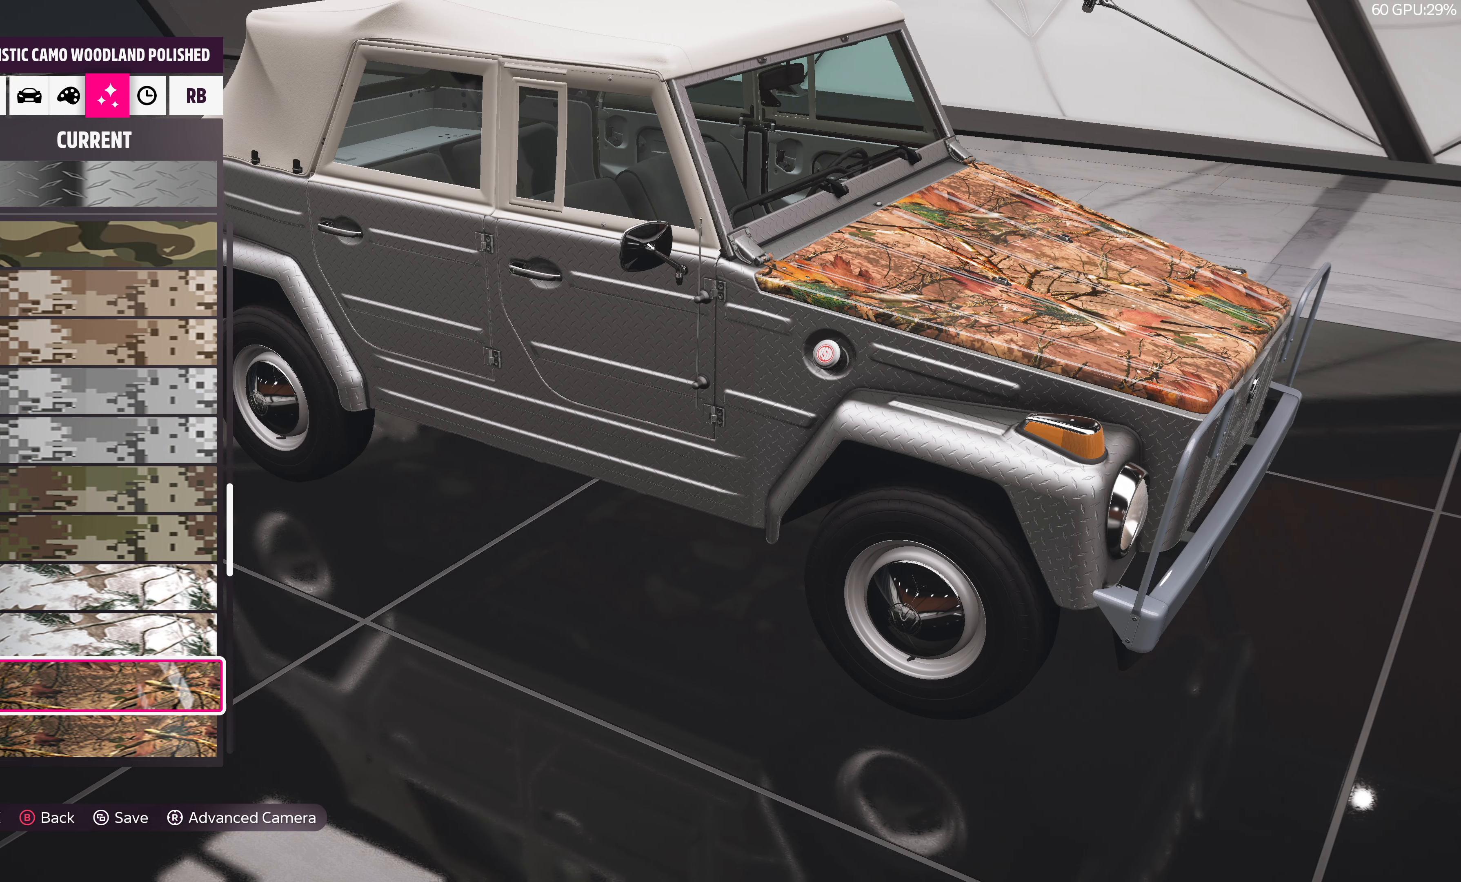
{"buttons": ["DPAD_DOWN"], "left_stick": "center", "right_stick": "center", "events": []}
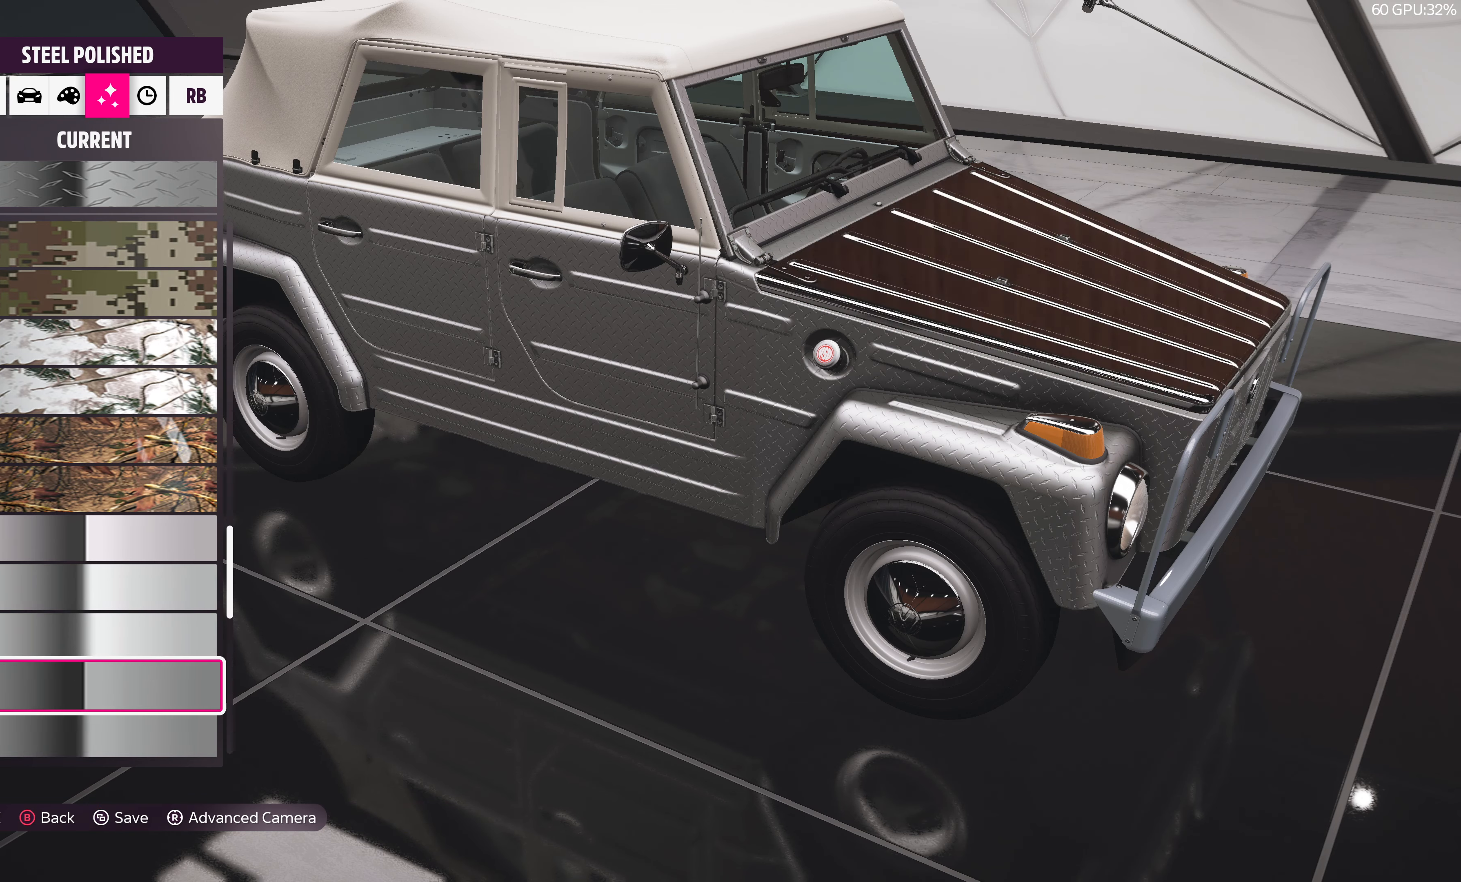
{"buttons": ["DPAD_DOWN"], "left_stick": "center", "right_stick": "center", "events": []}
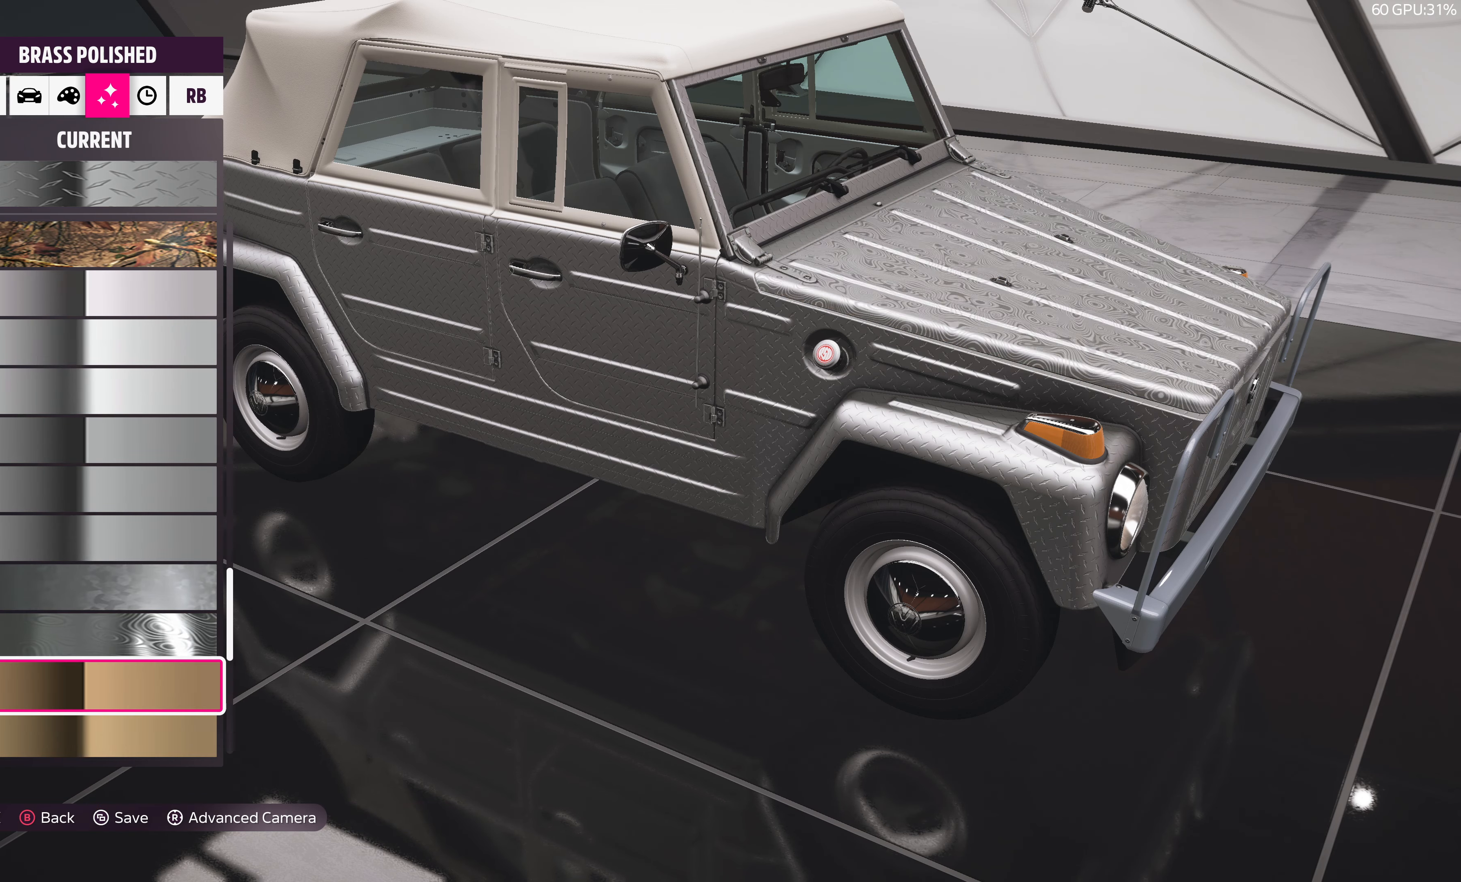
{"buttons": ["DPAD_DOWN"], "left_stick": "center", "right_stick": "center", "events": []}
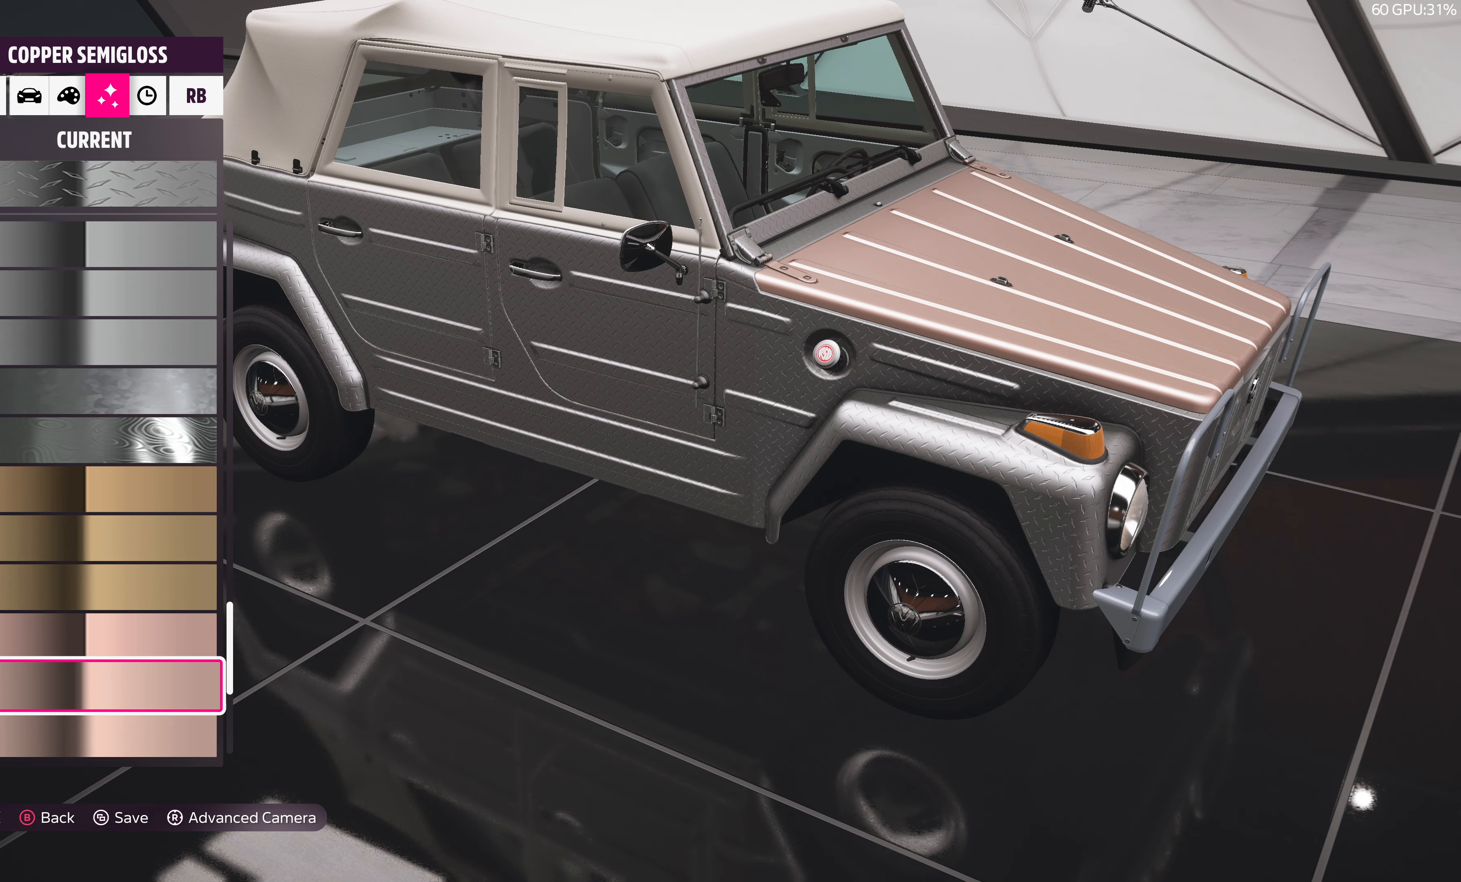
{"buttons": ["DPAD_DOWN"], "left_stick": "center", "right_stick": "center", "events": []}
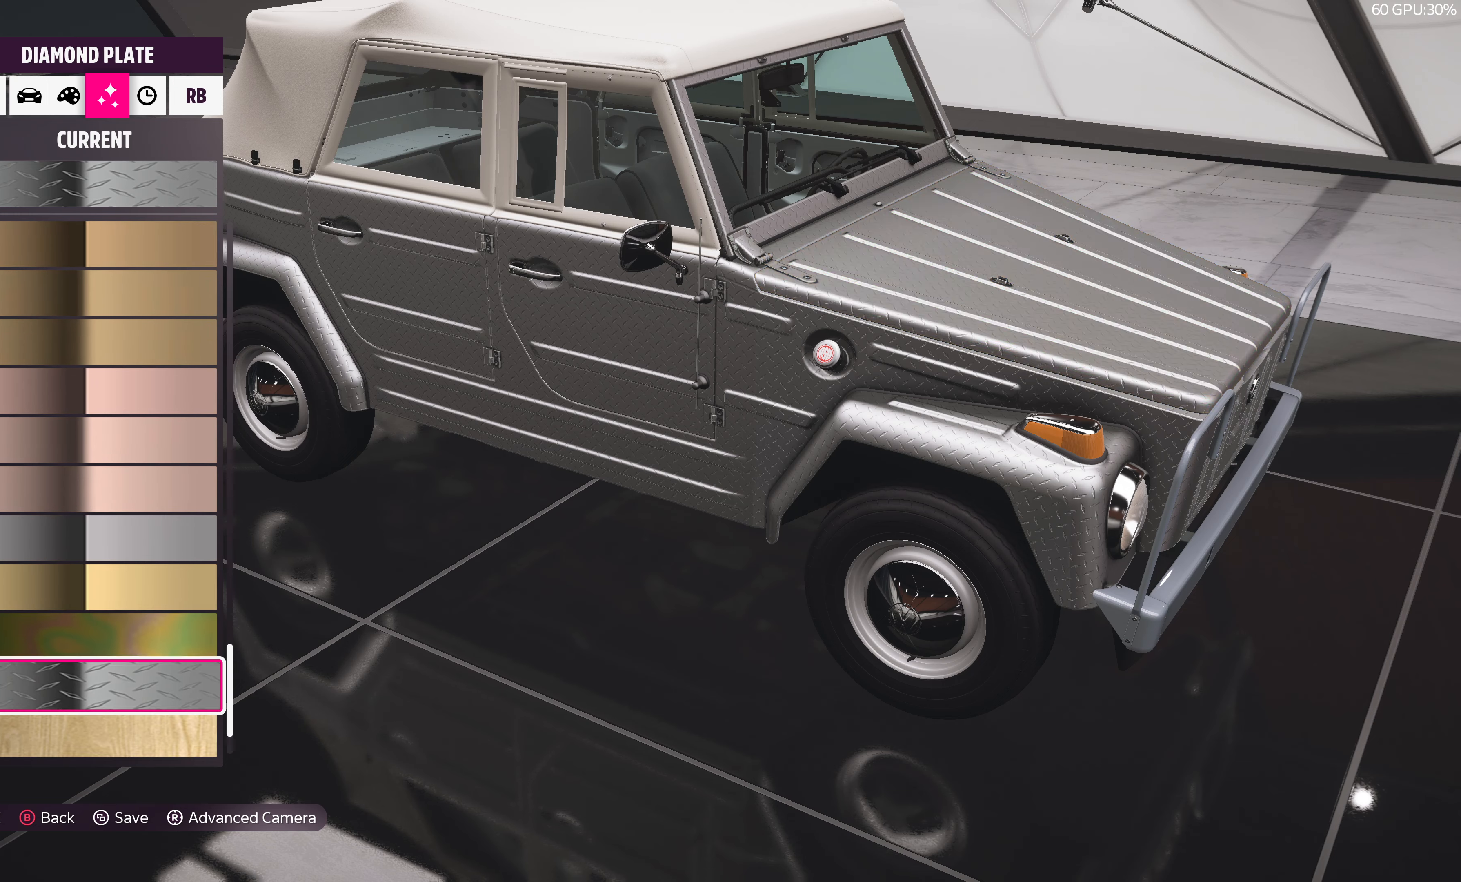
{"buttons": ["DPAD_DOWN"], "left_stick": "center", "right_stick": "center", "events": []}